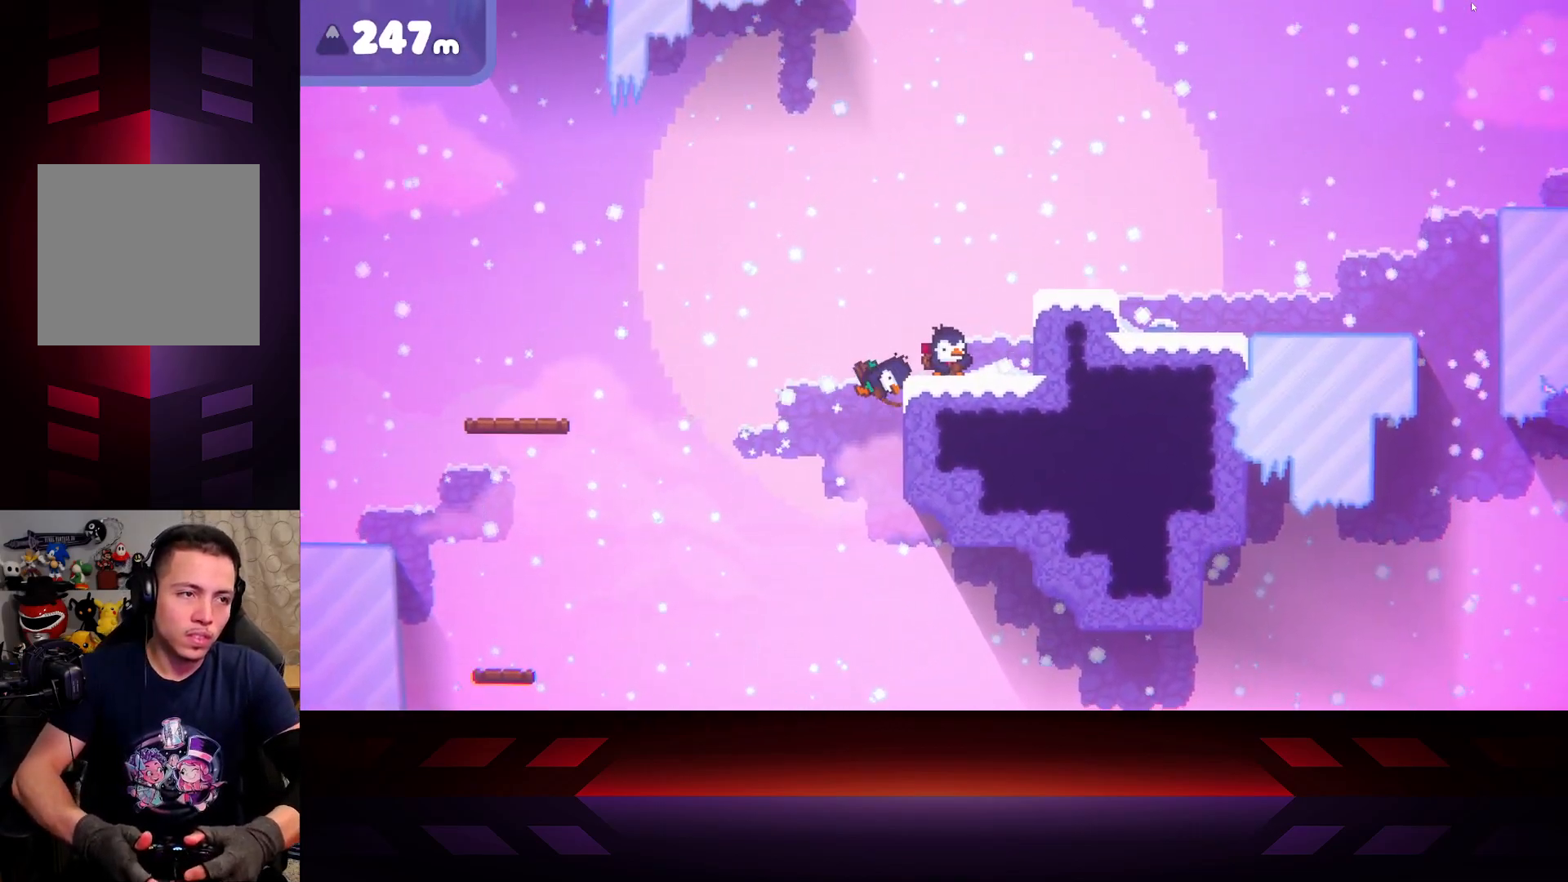
Gameplay with a controller (Xbox layout); each line is a JSON object with the inputs held at the frame after it. "events" lists button and stick changes between this image and that frame as [ms after this image, input, new state], when the widget could be followed in between.
{"buttons": [], "left_stick": "right", "right_stick": "center", "events": [[433, "B", "up"]]}
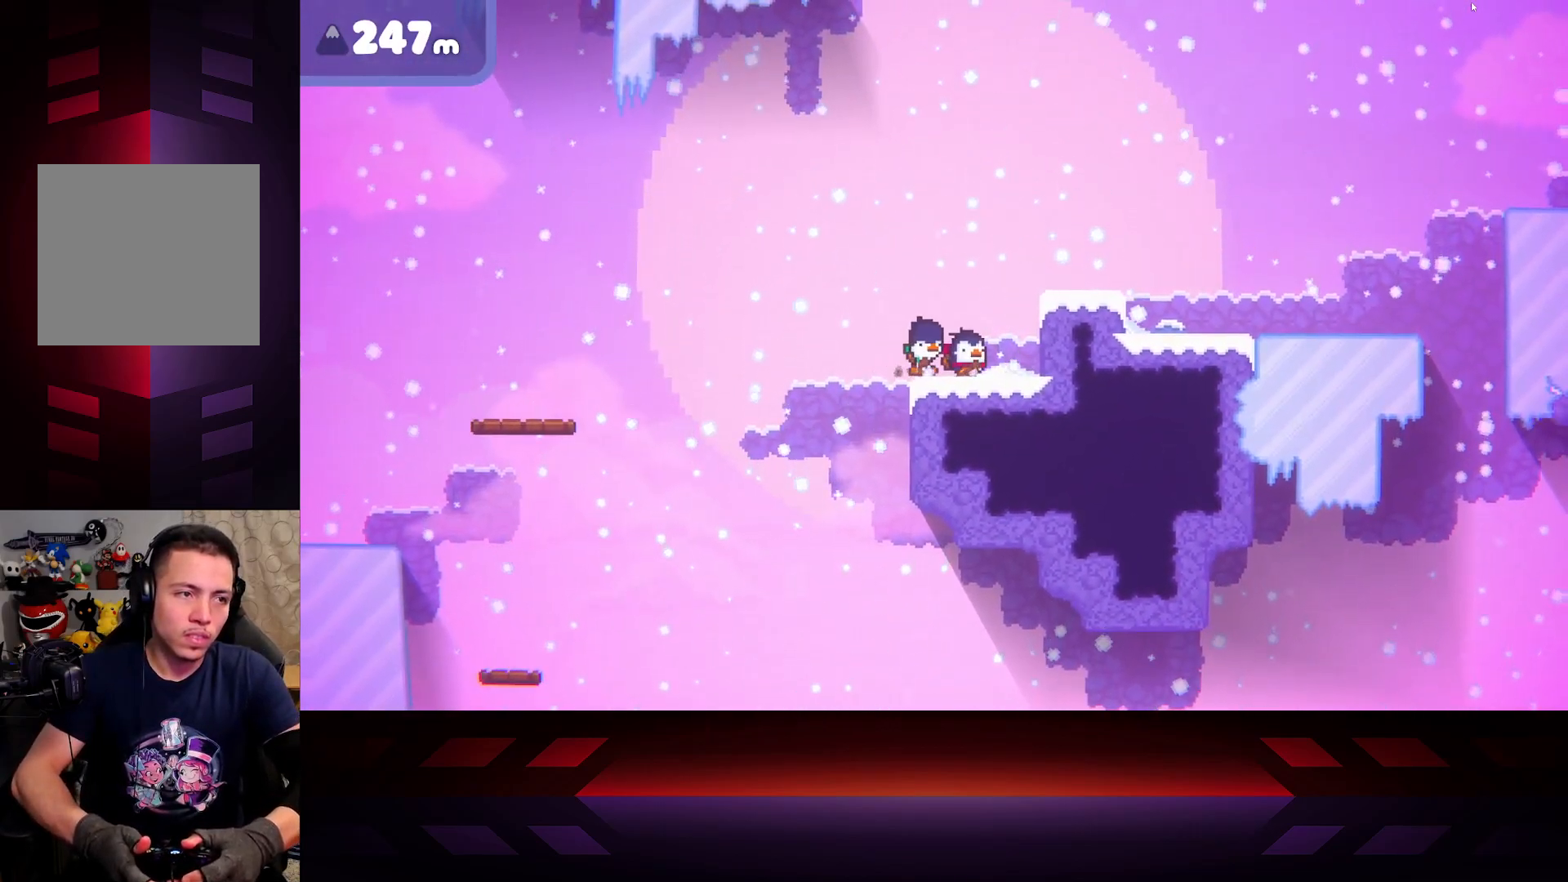
{"buttons": [], "left_stick": "right", "right_stick": "center", "events": [[100, "A", "down"], [383, "A", "up"]]}
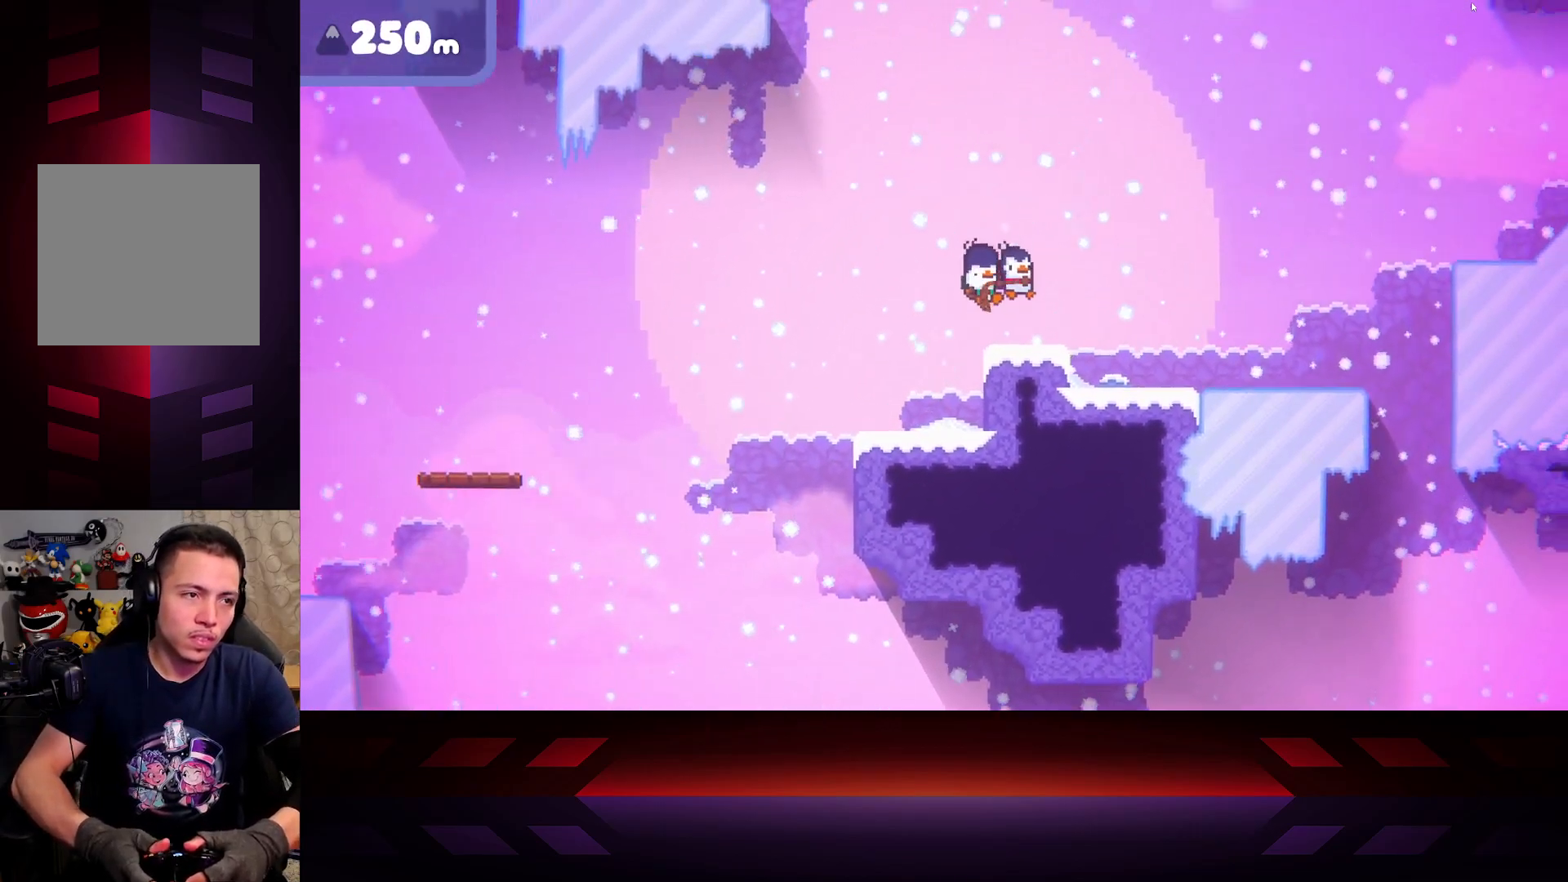
{"buttons": [], "left_stick": "right", "right_stick": "center", "events": []}
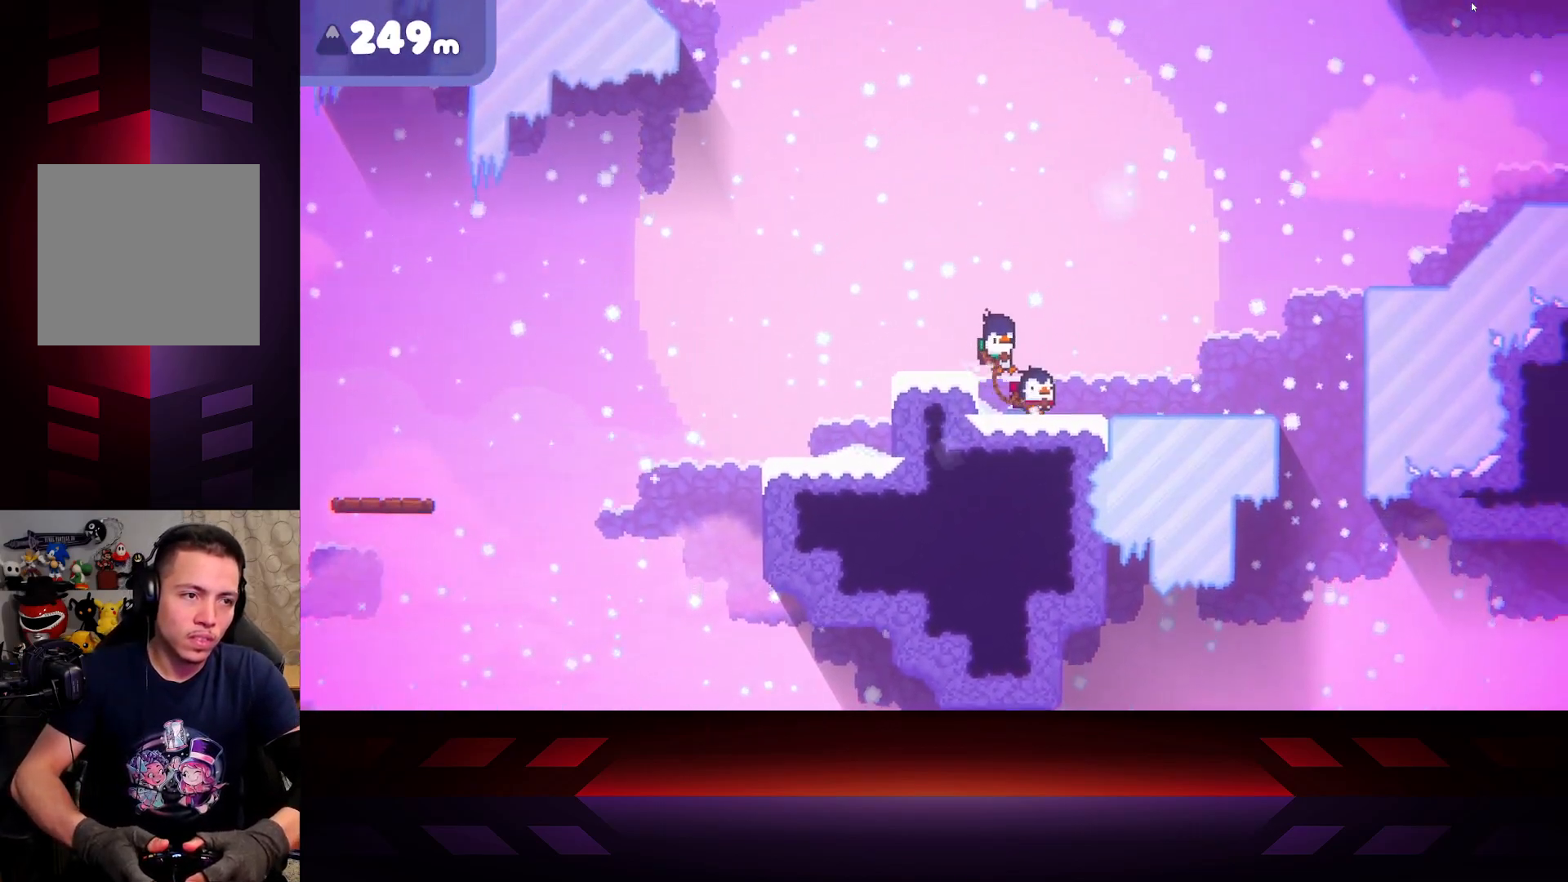
{"buttons": ["X"], "left_stick": "center", "right_stick": "center", "events": [[167, "X", "down"], [300, "left_stick", "center"]]}
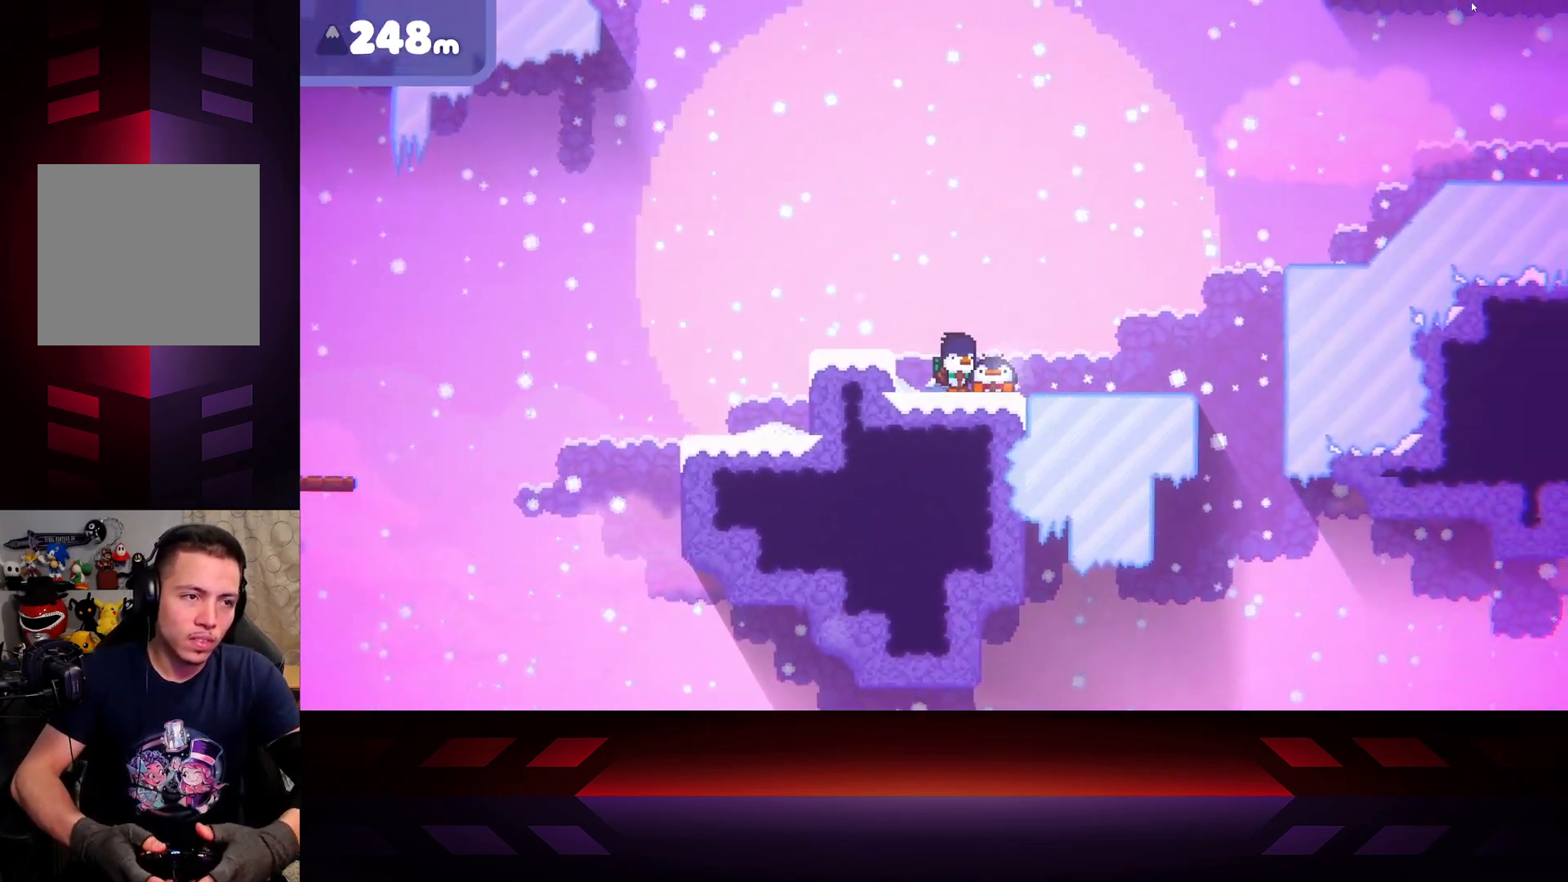
{"buttons": ["X"], "left_stick": "center", "right_stick": "center", "events": []}
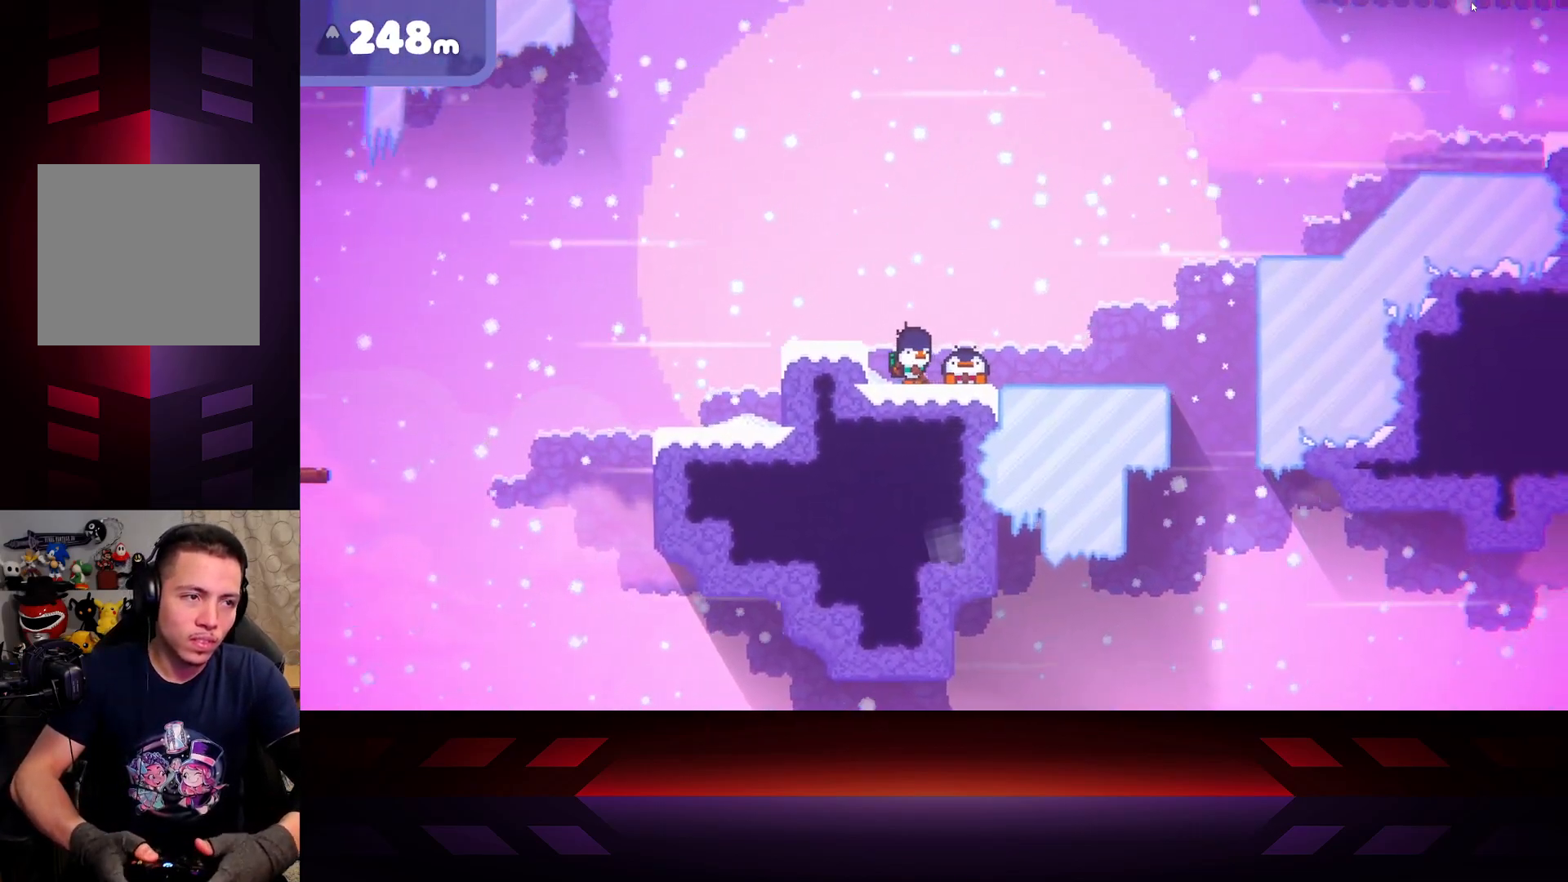
{"buttons": ["X"], "left_stick": "center", "right_stick": "center", "events": []}
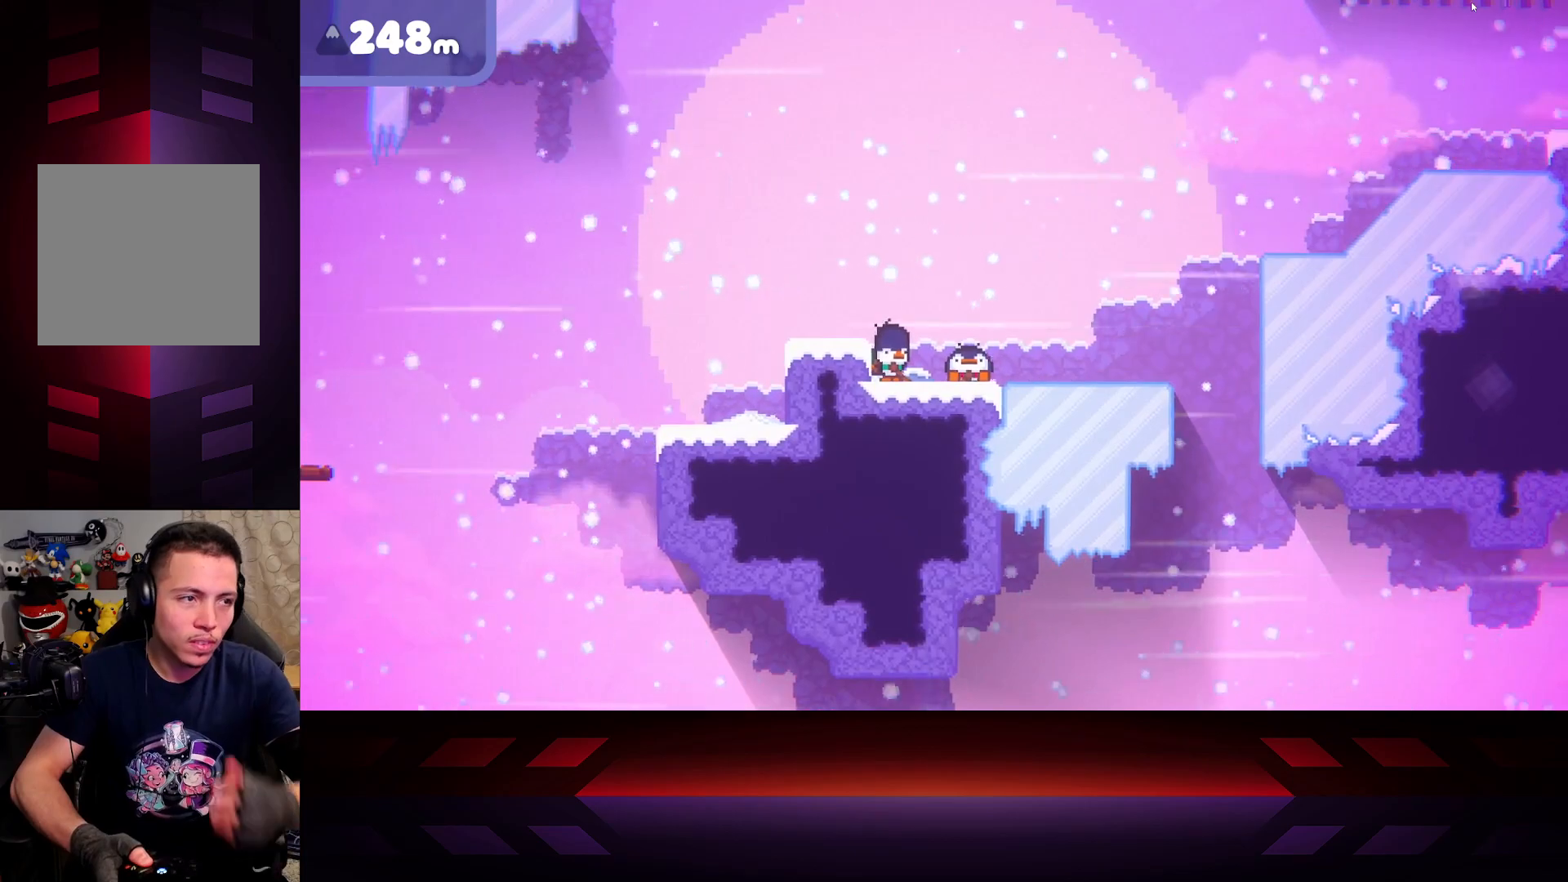
{"buttons": ["X"], "left_stick": "center", "right_stick": "center", "events": []}
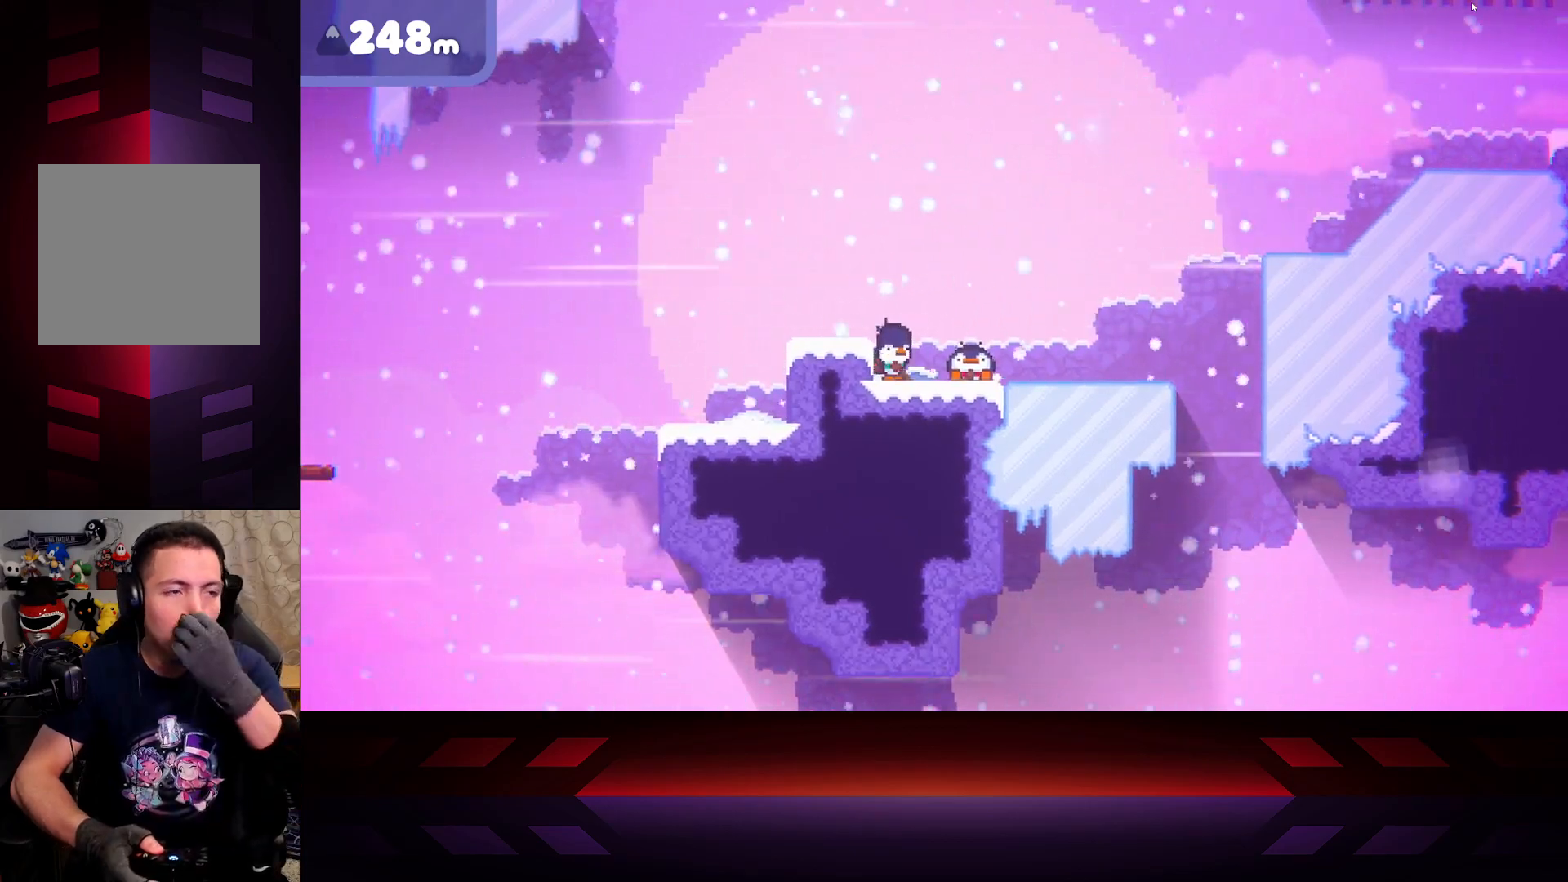
{"buttons": ["X"], "left_stick": "center", "right_stick": "center", "events": []}
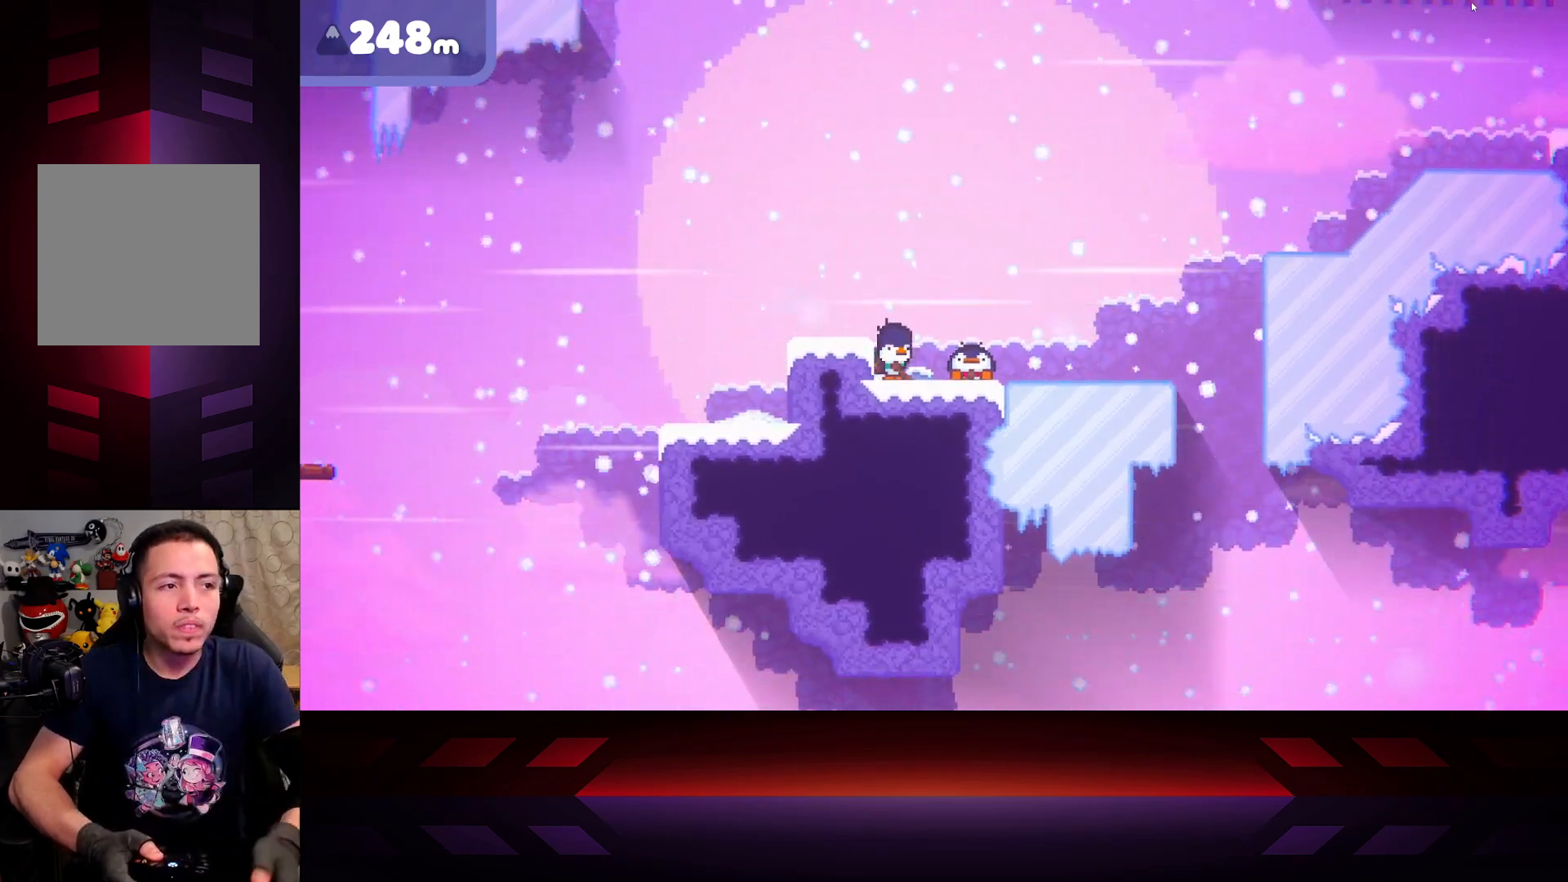
{"buttons": ["X"], "left_stick": "center", "right_stick": "center", "events": []}
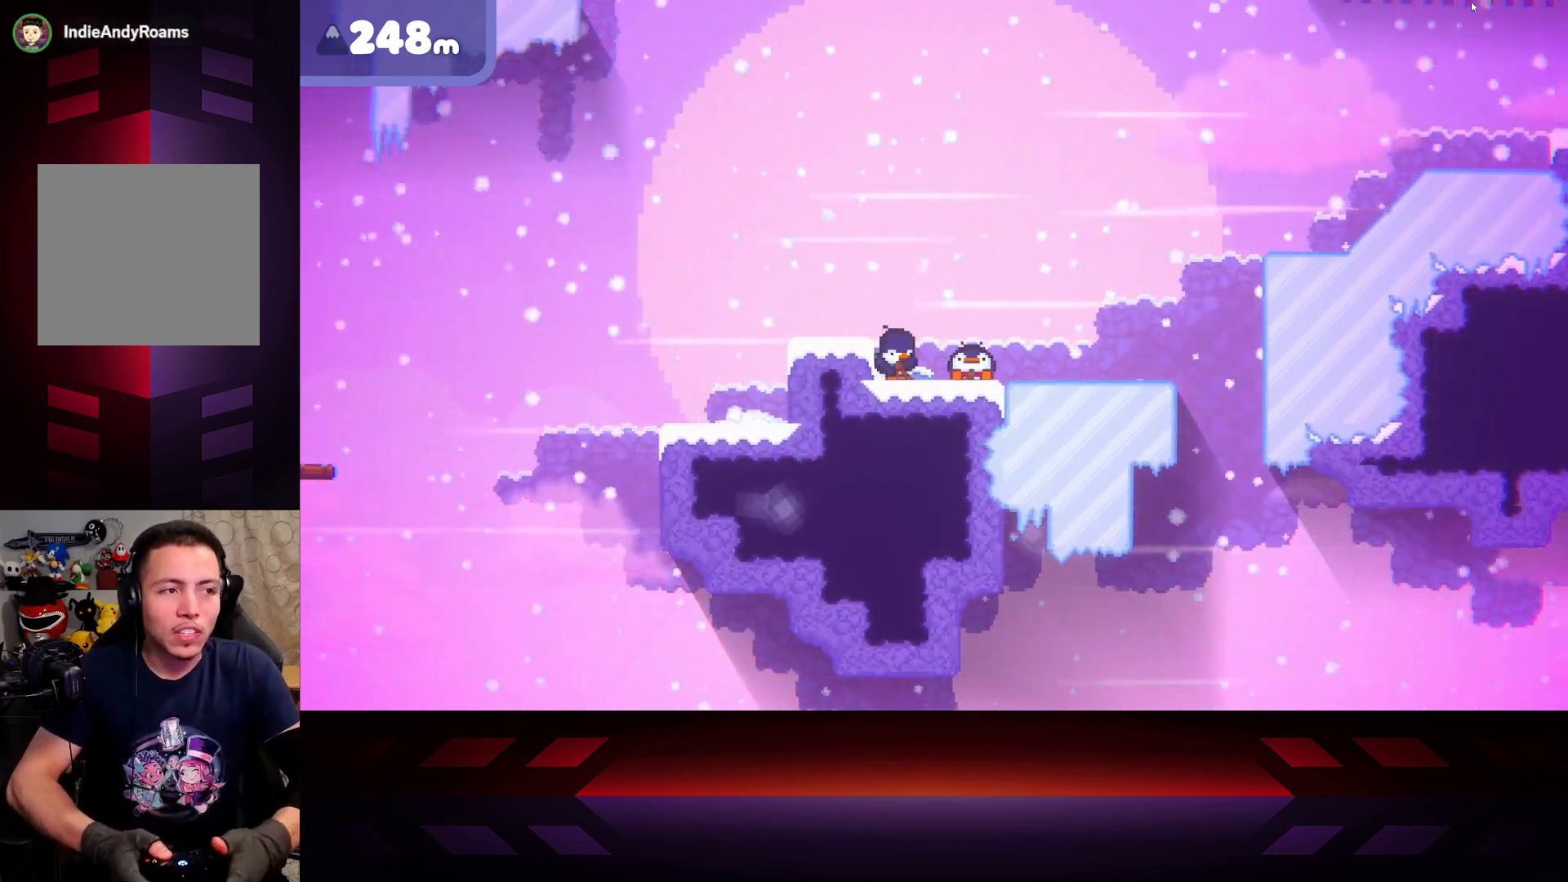
{"buttons": ["X"], "left_stick": "center", "right_stick": "center", "events": []}
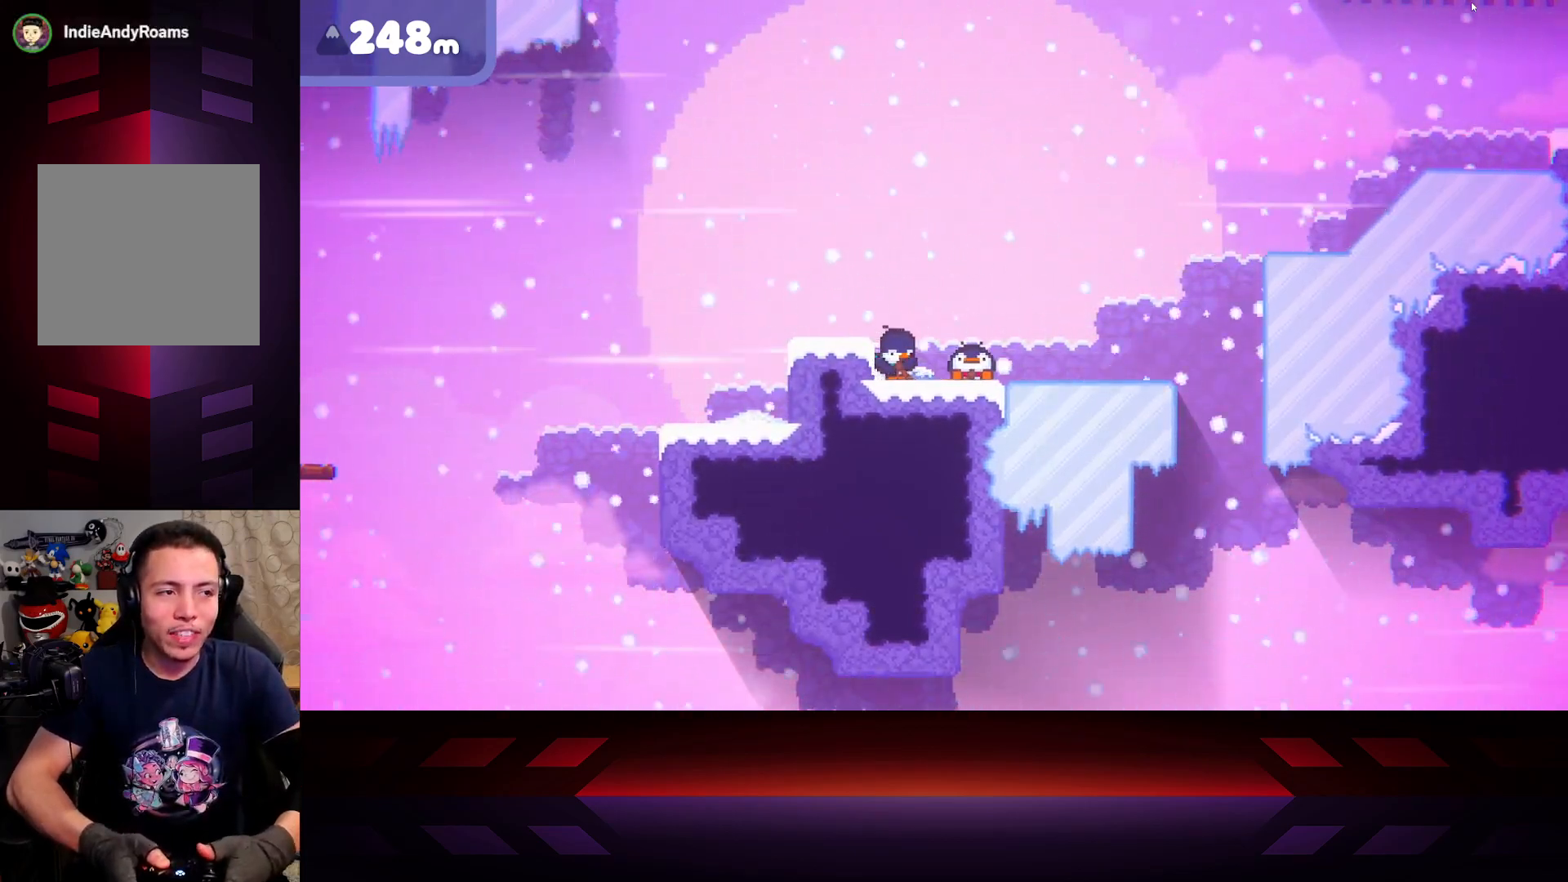
{"buttons": ["X"], "left_stick": "center", "right_stick": "center", "events": []}
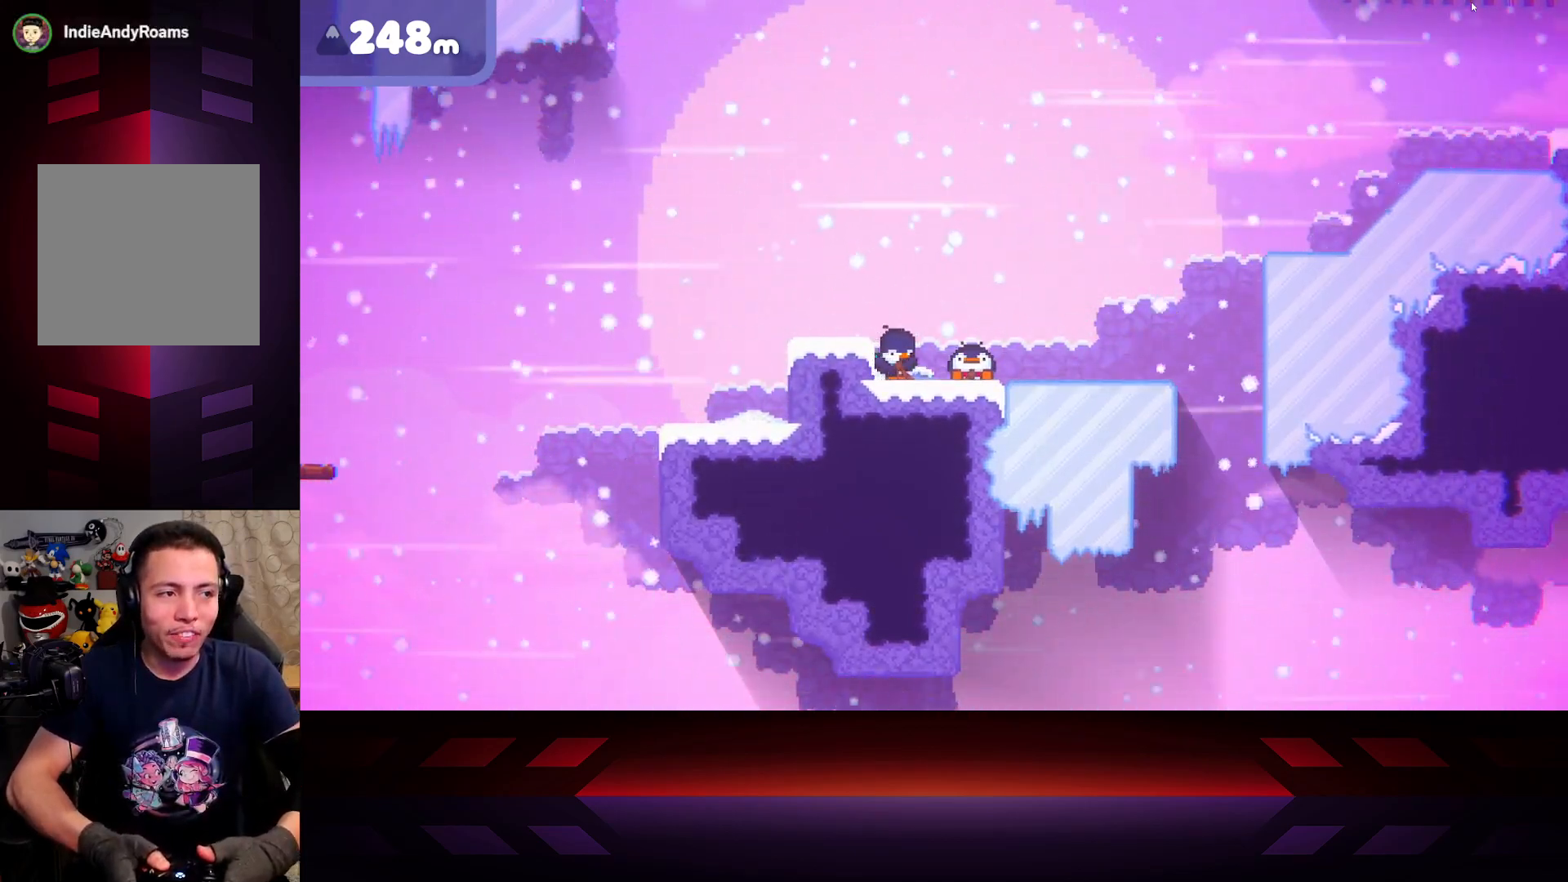
{"buttons": ["X"], "left_stick": "center", "right_stick": "center", "events": []}
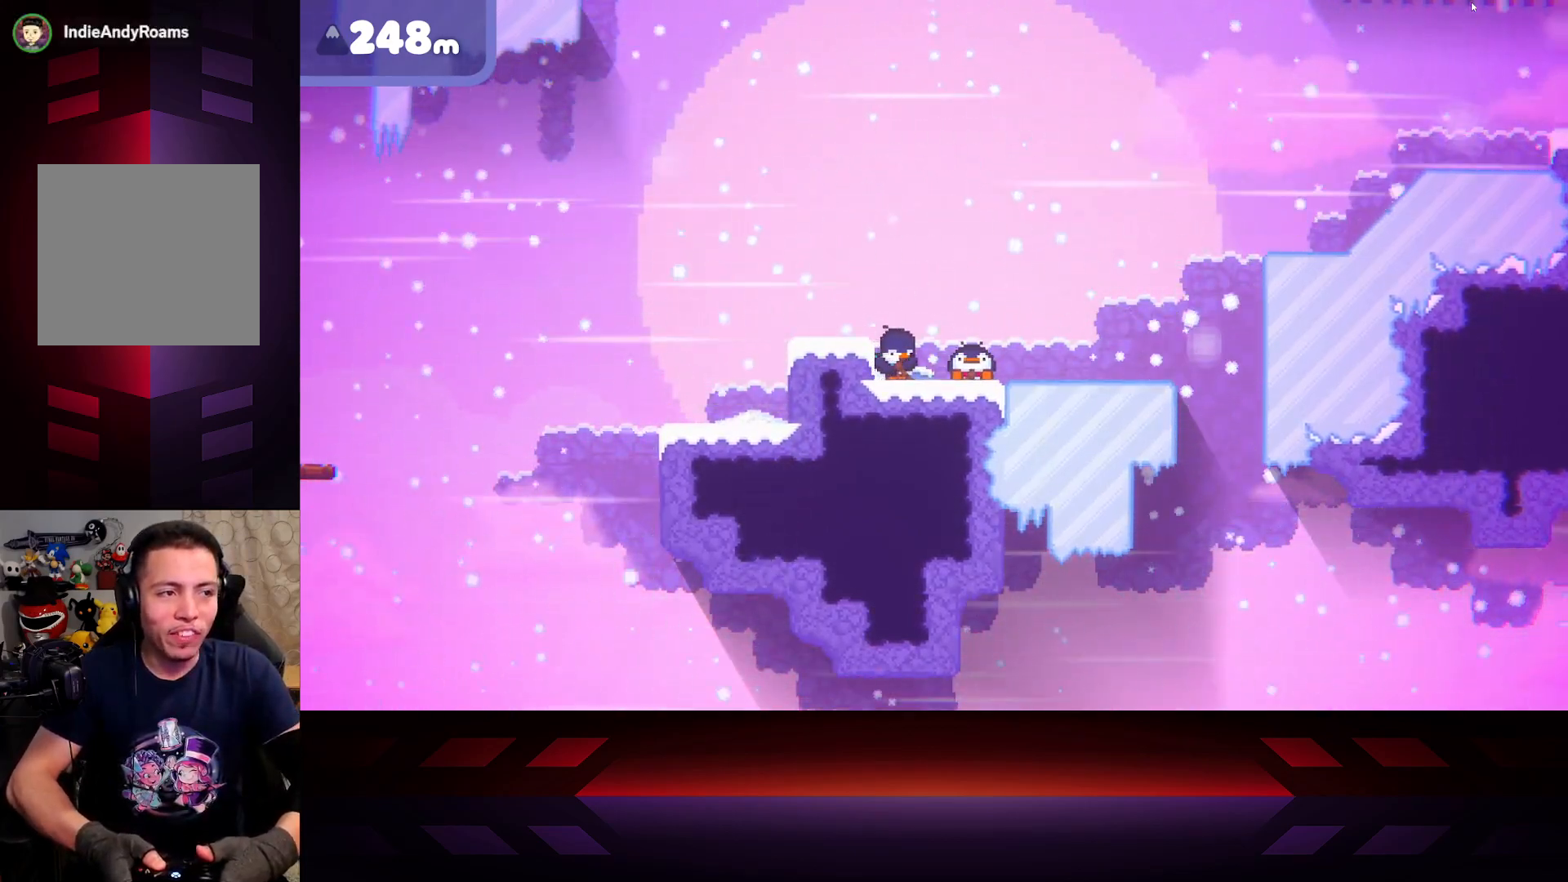
{"buttons": ["X"], "left_stick": "center", "right_stick": "center", "events": []}
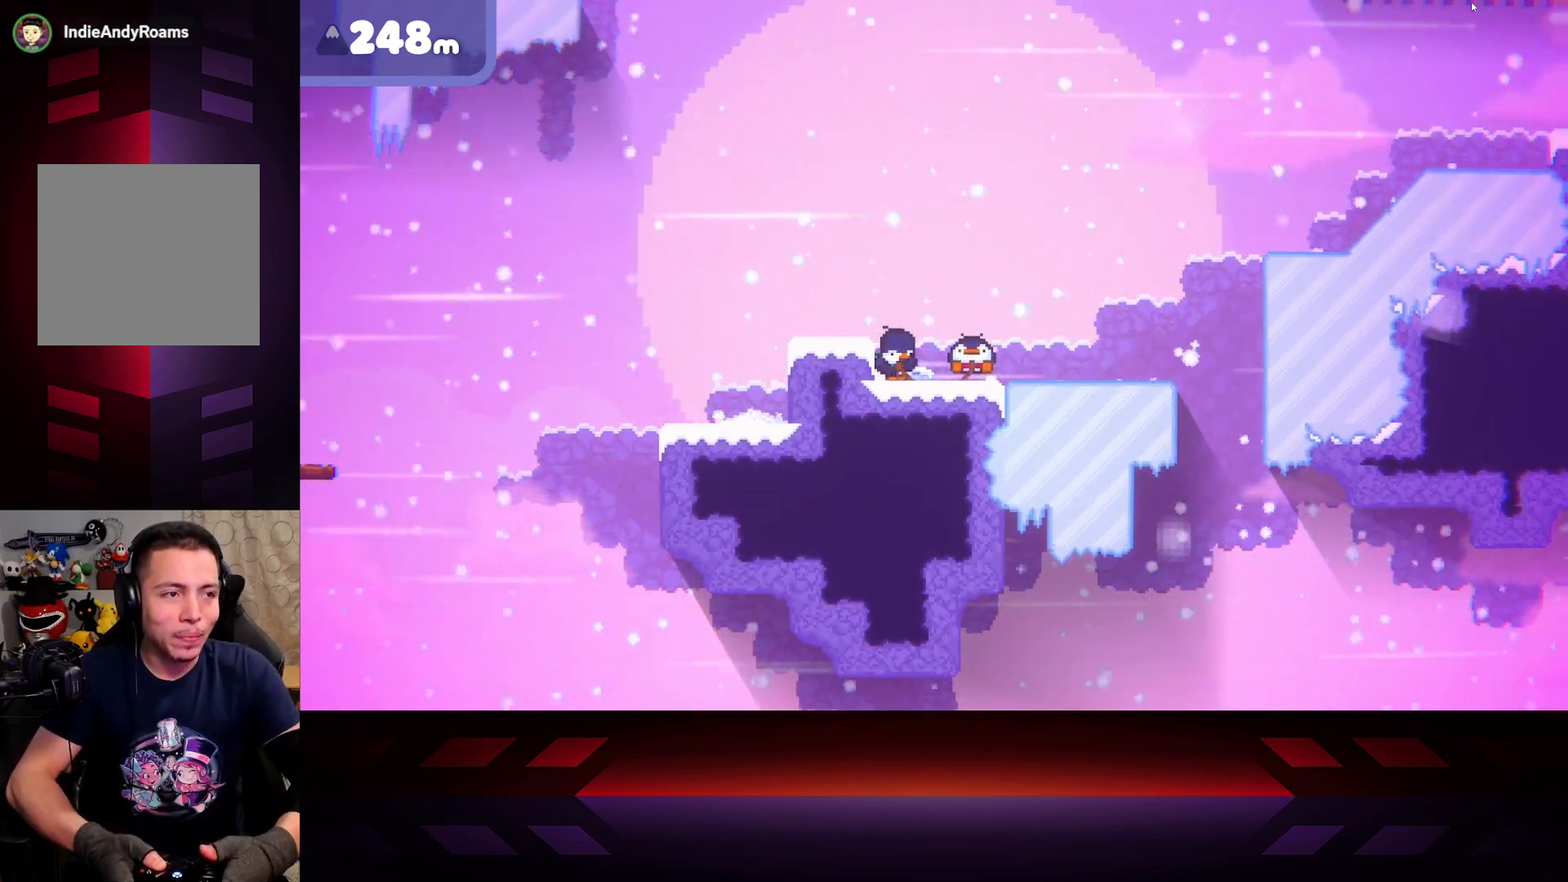
{"buttons": ["X"], "left_stick": "center", "right_stick": "center", "events": []}
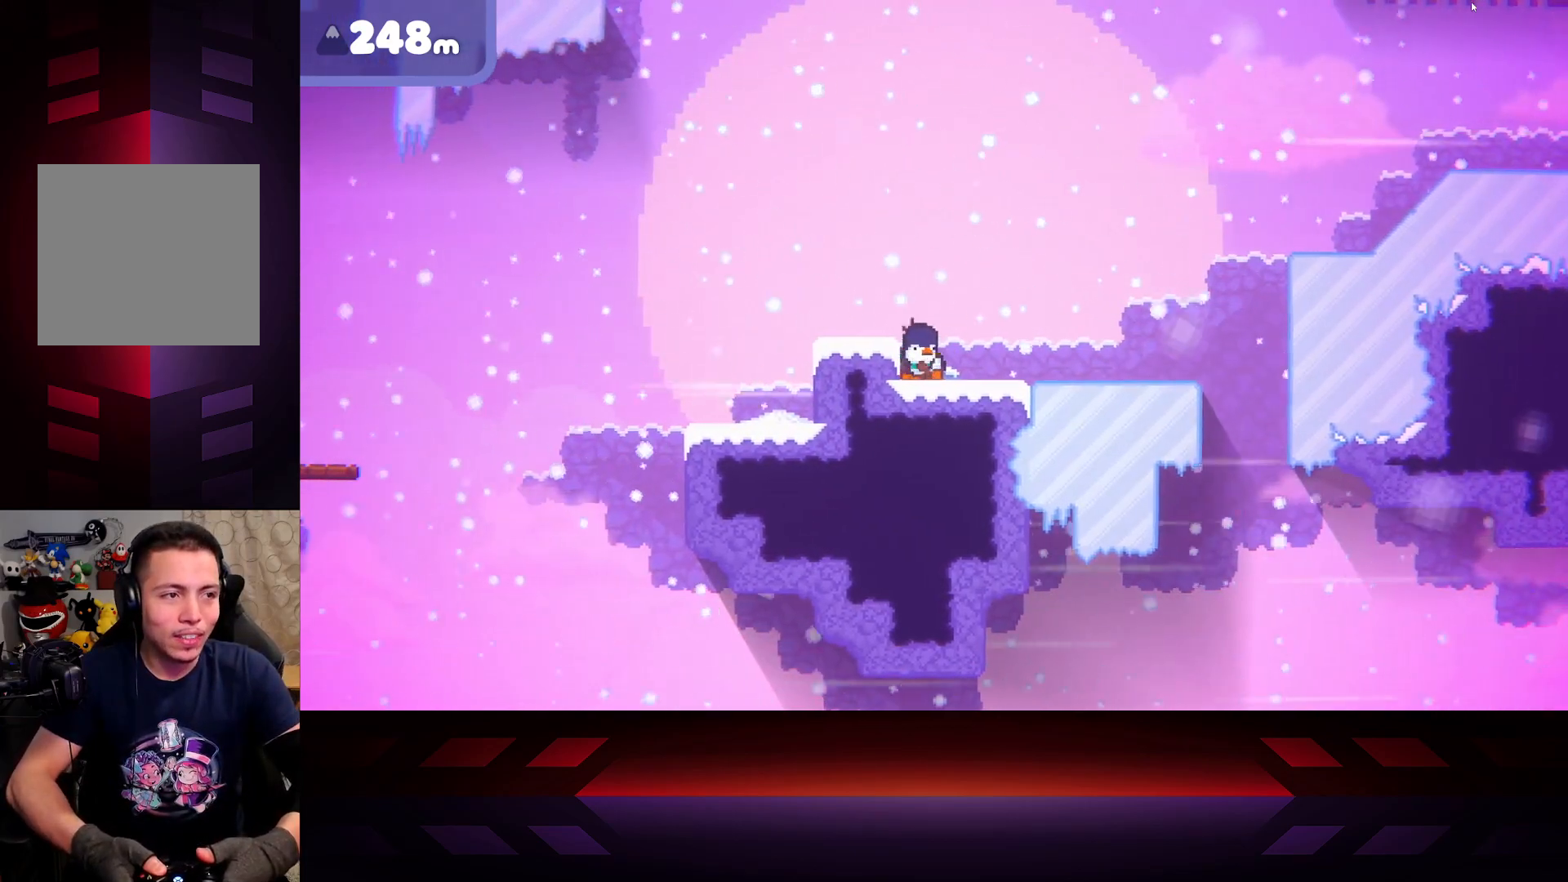
{"buttons": [], "left_stick": "right", "right_stick": "center", "events": [[133, "X", "up"], [350, "left_stick", "right"]]}
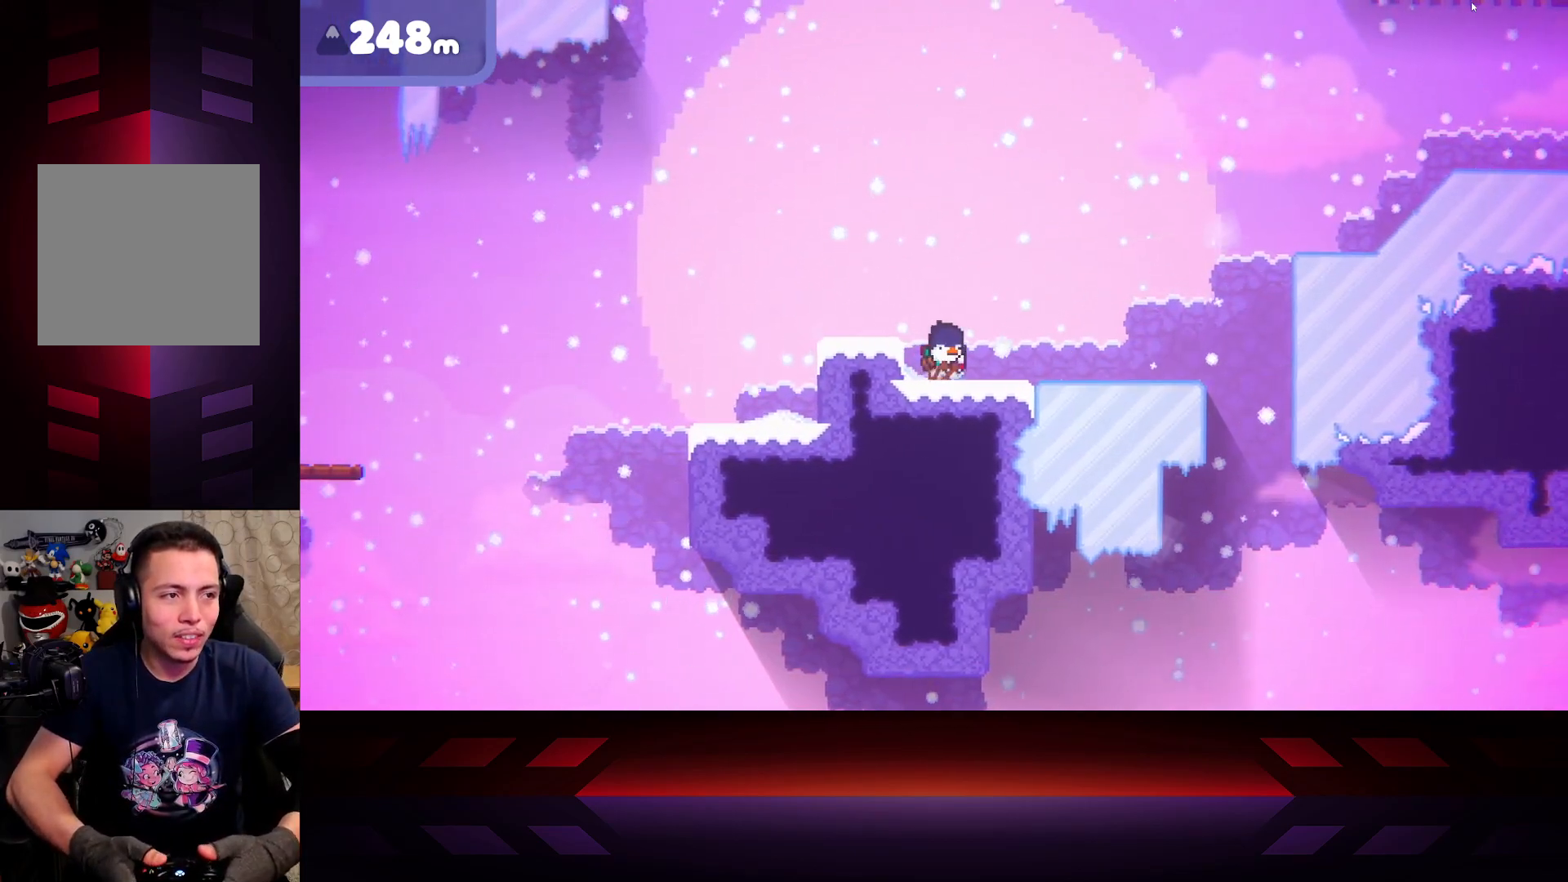
{"buttons": [], "left_stick": "right", "right_stick": "center", "events": [[83, "left_stick", "center"], [167, "left_stick", "right"]]}
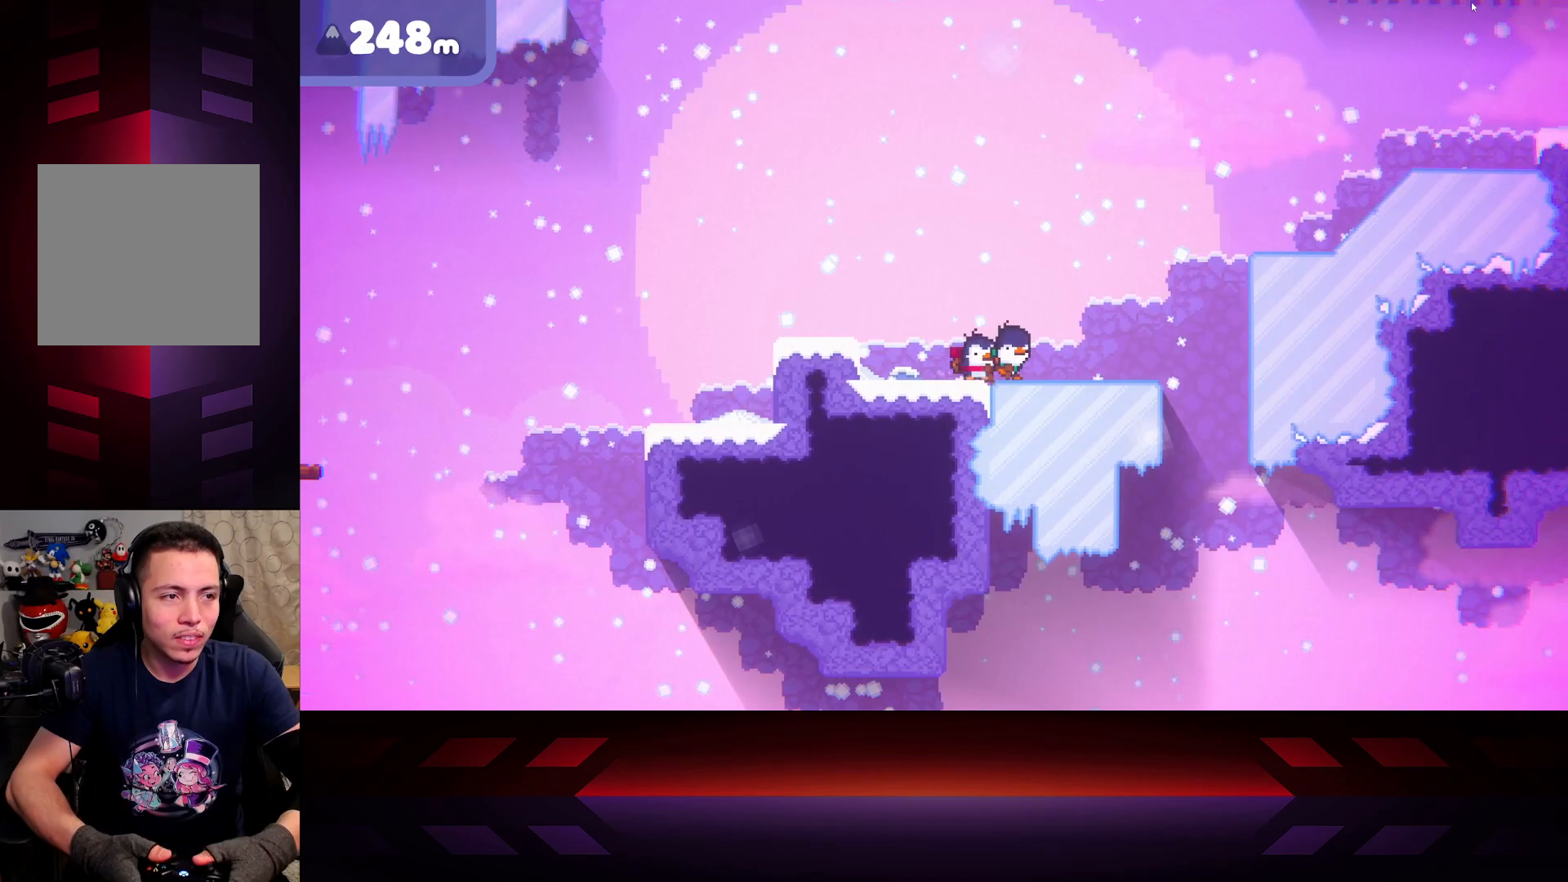
{"buttons": [], "left_stick": "right", "right_stick": "center", "events": []}
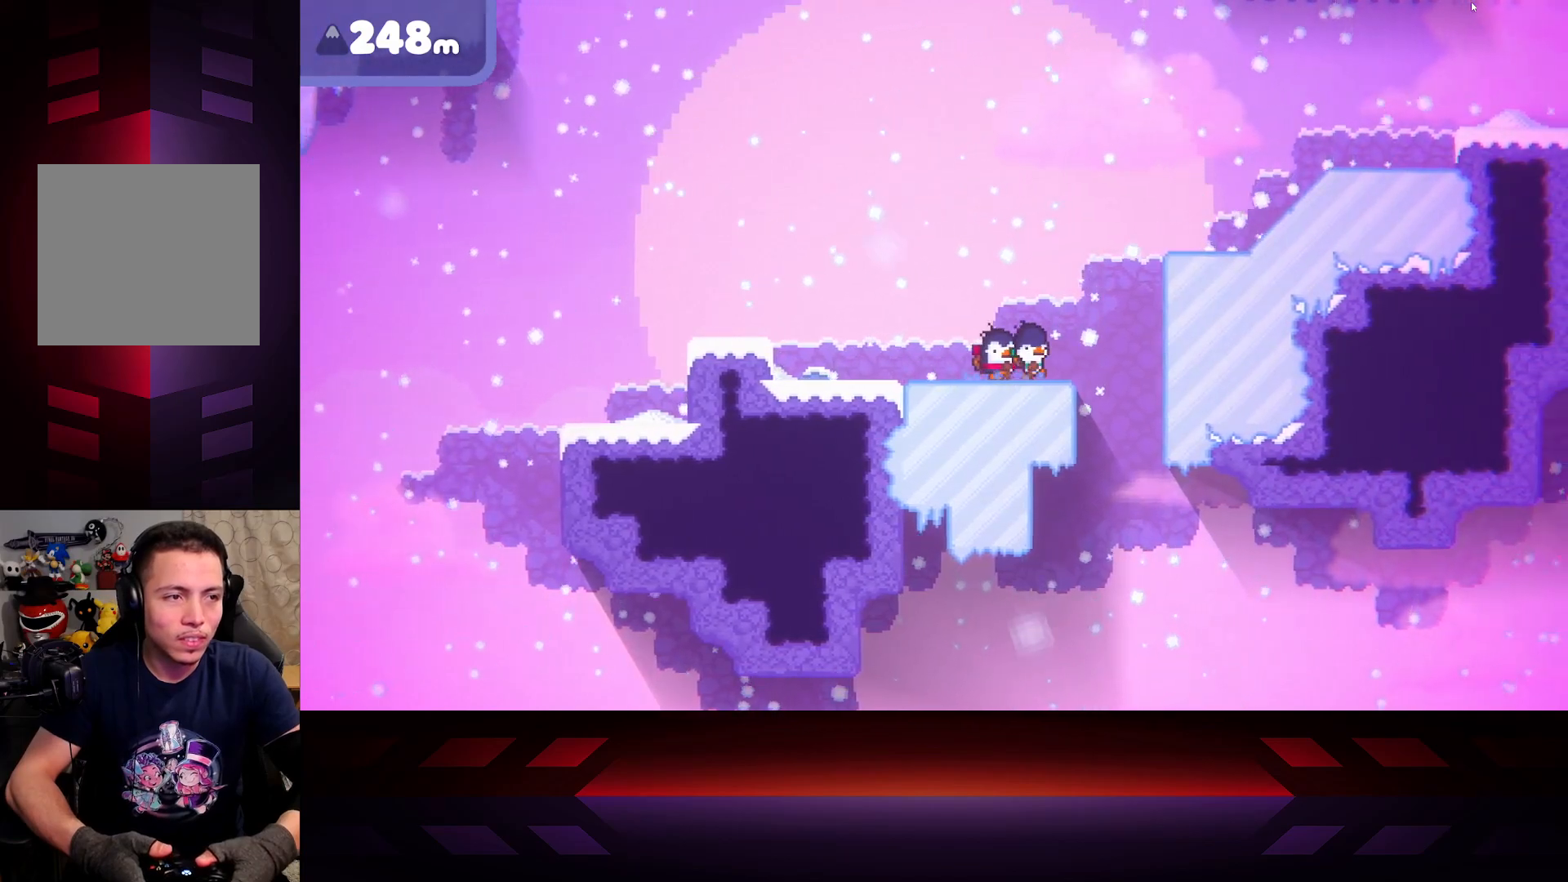
{"buttons": ["A"], "left_stick": "right", "right_stick": "center", "events": [[283, "A", "down"]]}
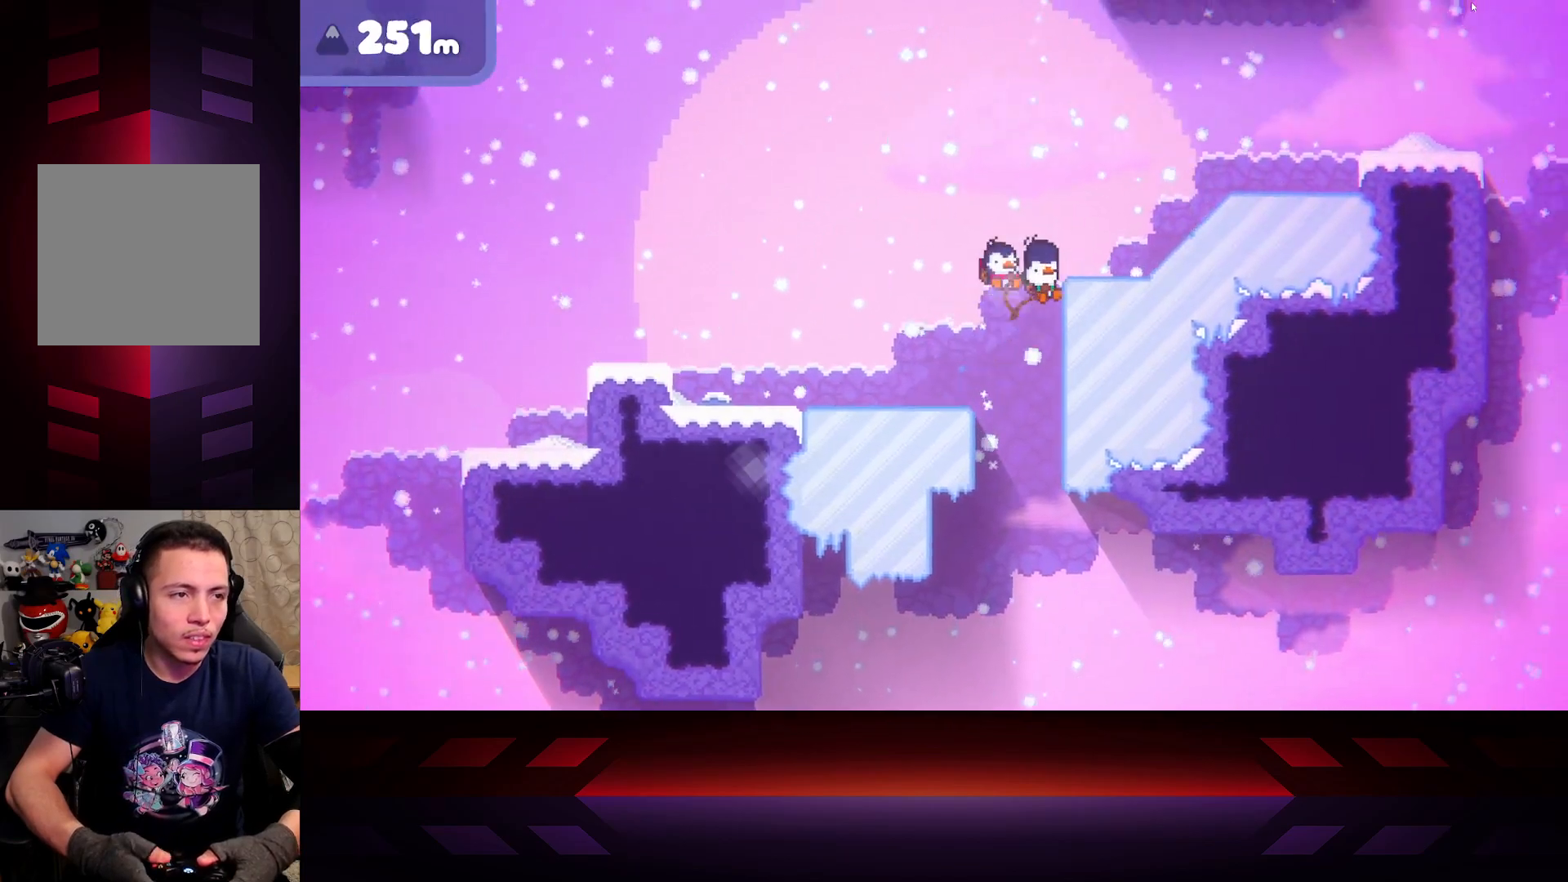
{"buttons": [], "left_stick": "right", "right_stick": "center", "events": [[383, "A", "up"]]}
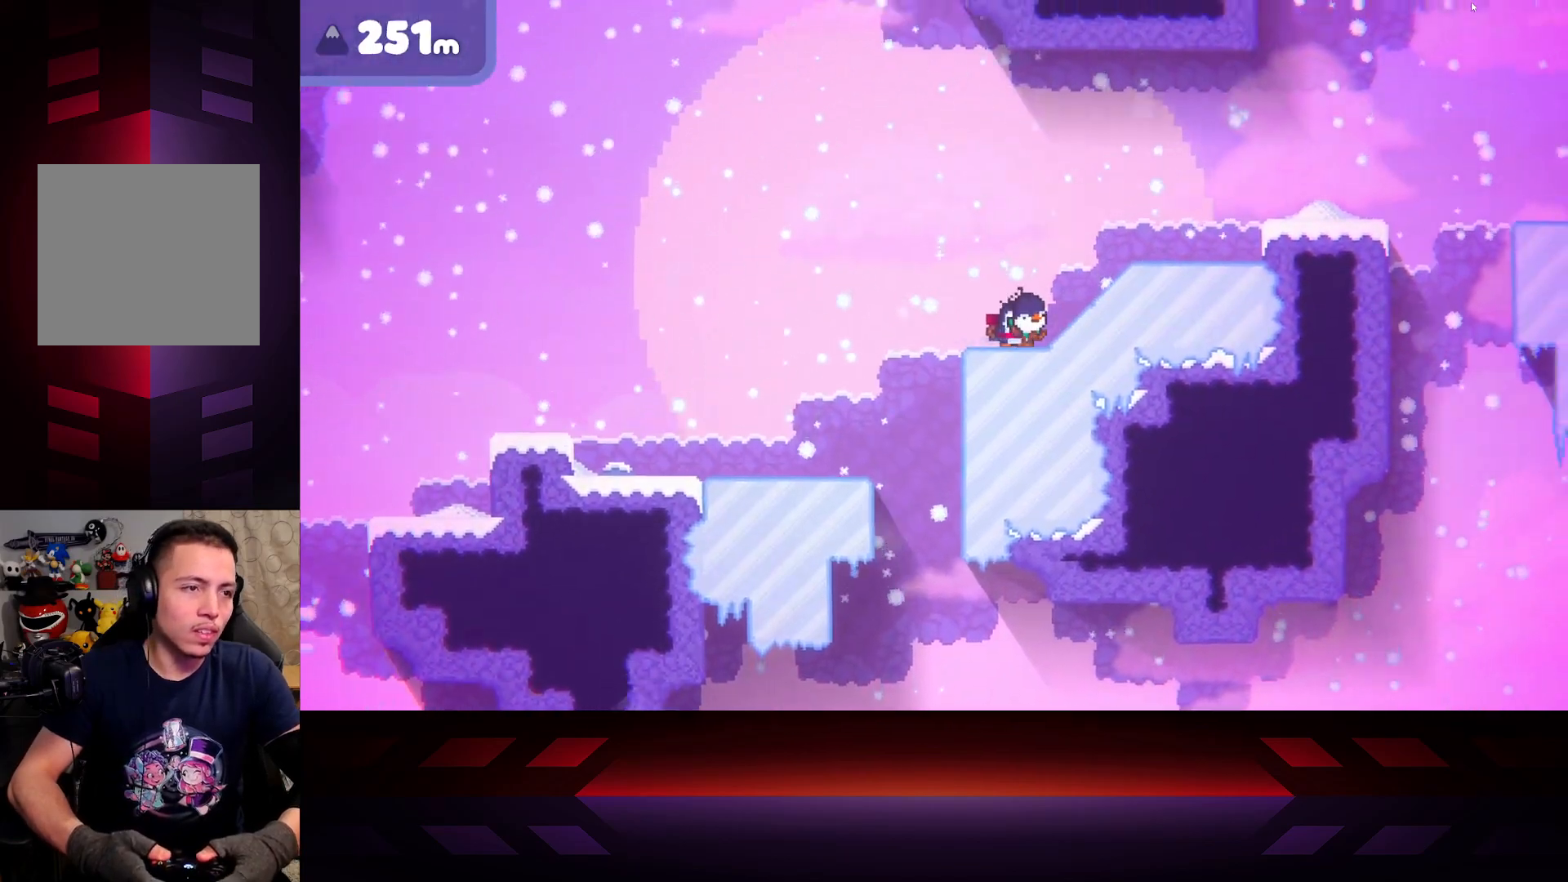
{"buttons": ["A"], "left_stick": "right", "right_stick": "center", "events": [[83, "A", "down"]]}
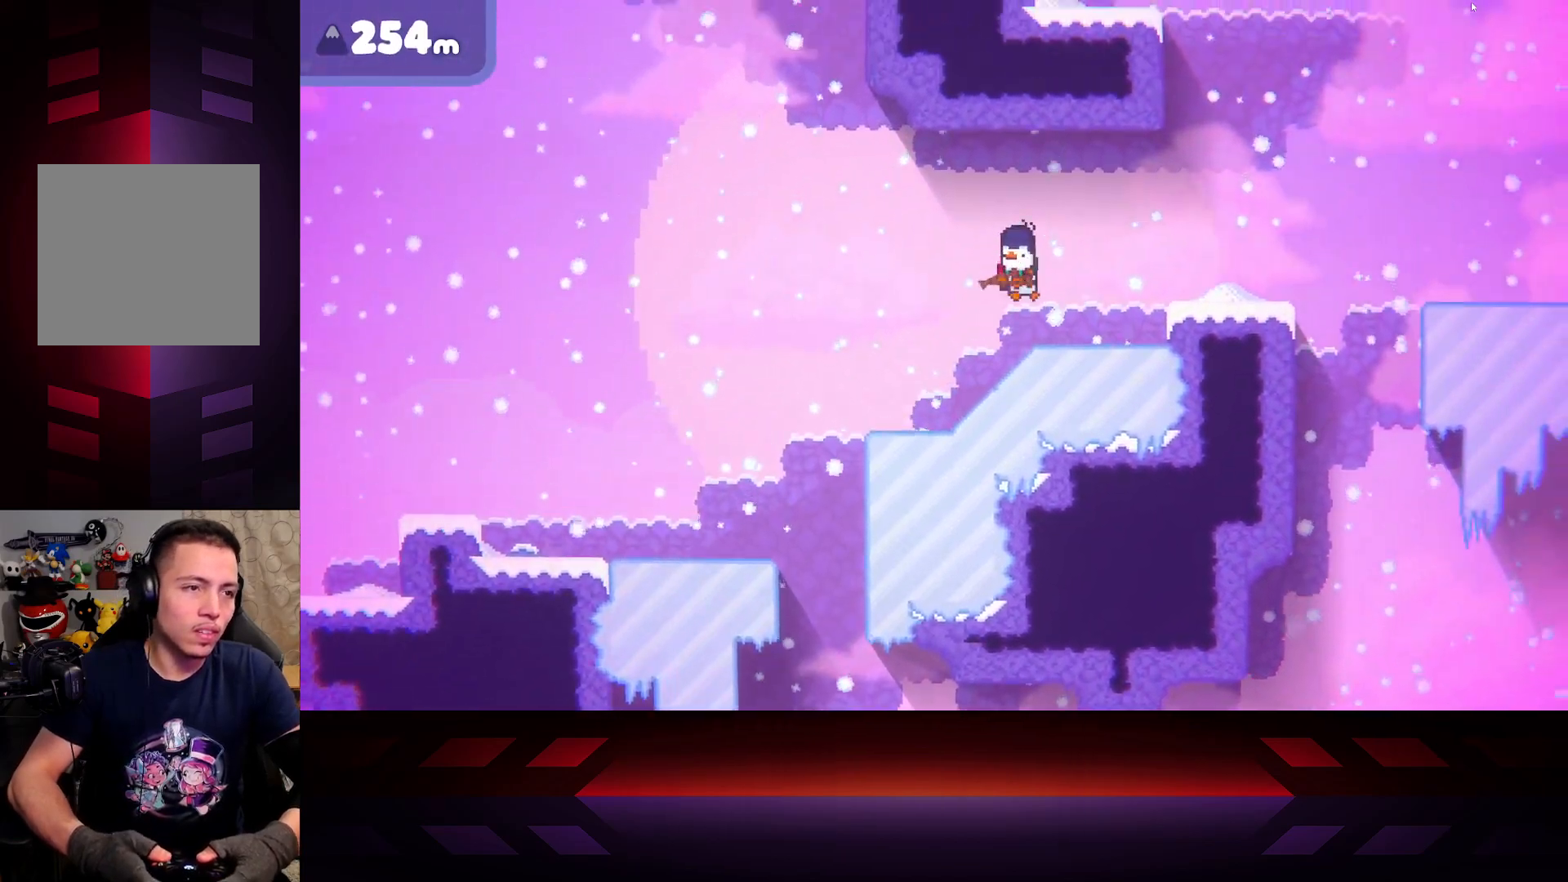
{"buttons": ["A"], "left_stick": "right", "right_stick": "center", "events": [[83, "A", "up"], [350, "A", "down"]]}
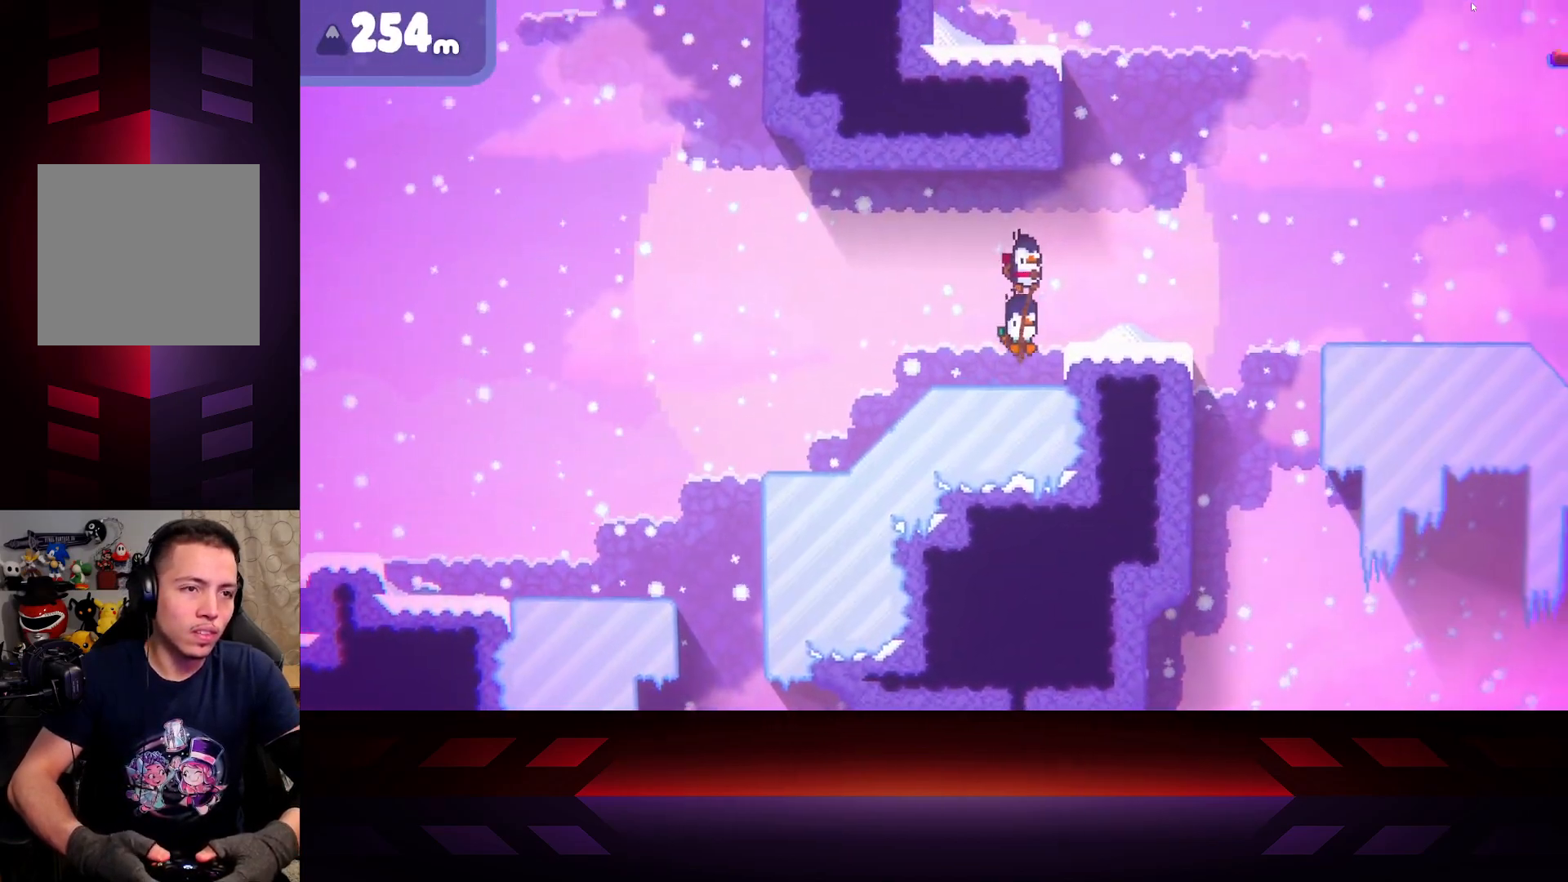
{"buttons": [], "left_stick": "right", "right_stick": "center", "events": [[17, "A", "up"]]}
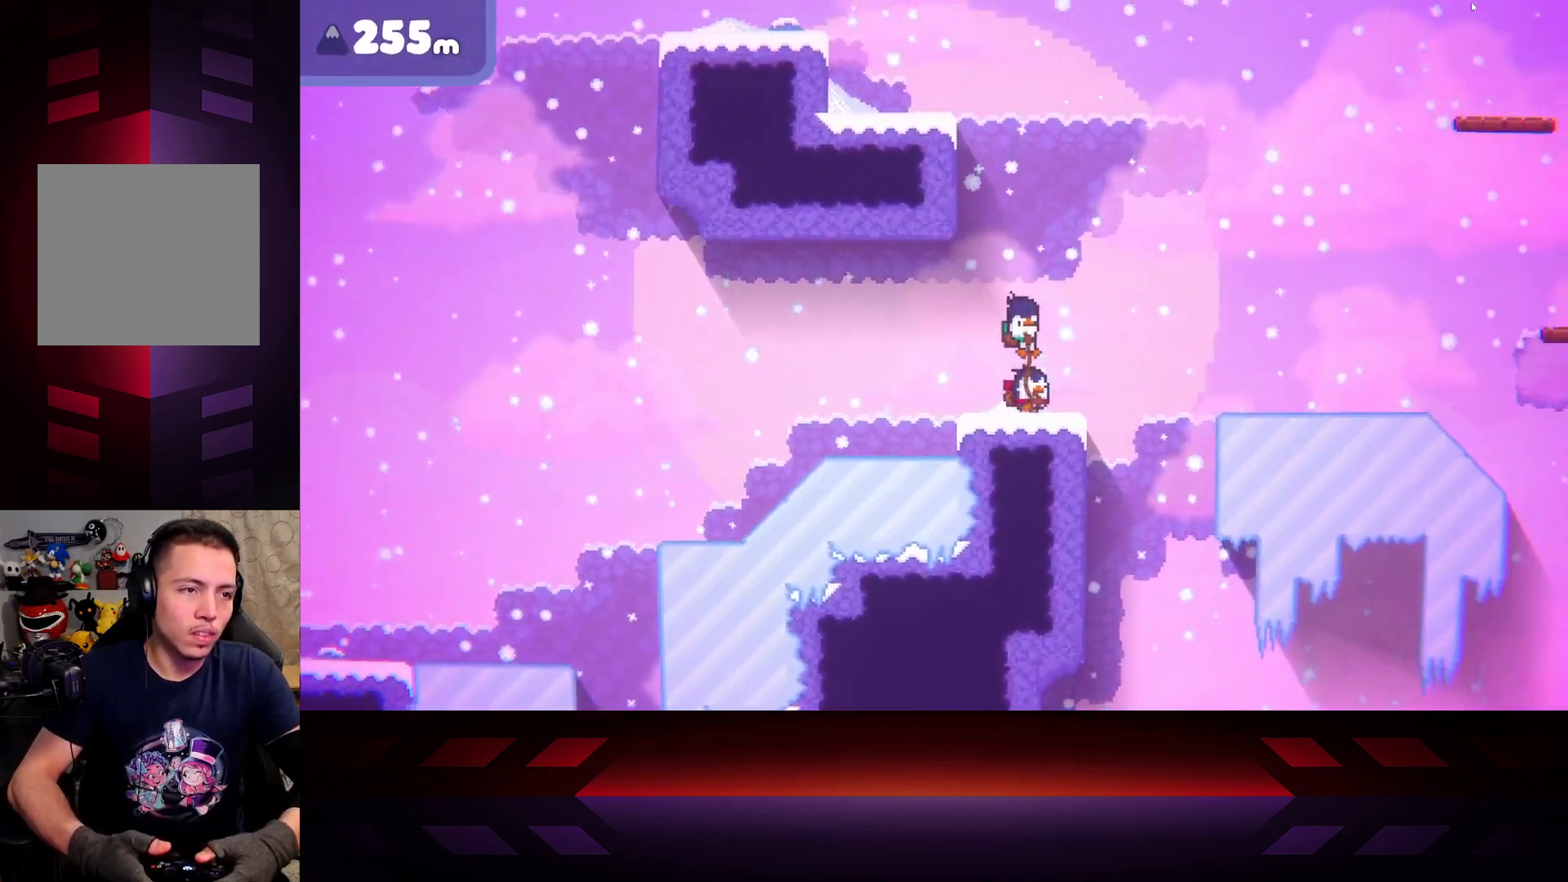
{"buttons": ["X"], "left_stick": "center", "right_stick": "center", "events": [[133, "X", "down"], [150, "left_stick", "center"]]}
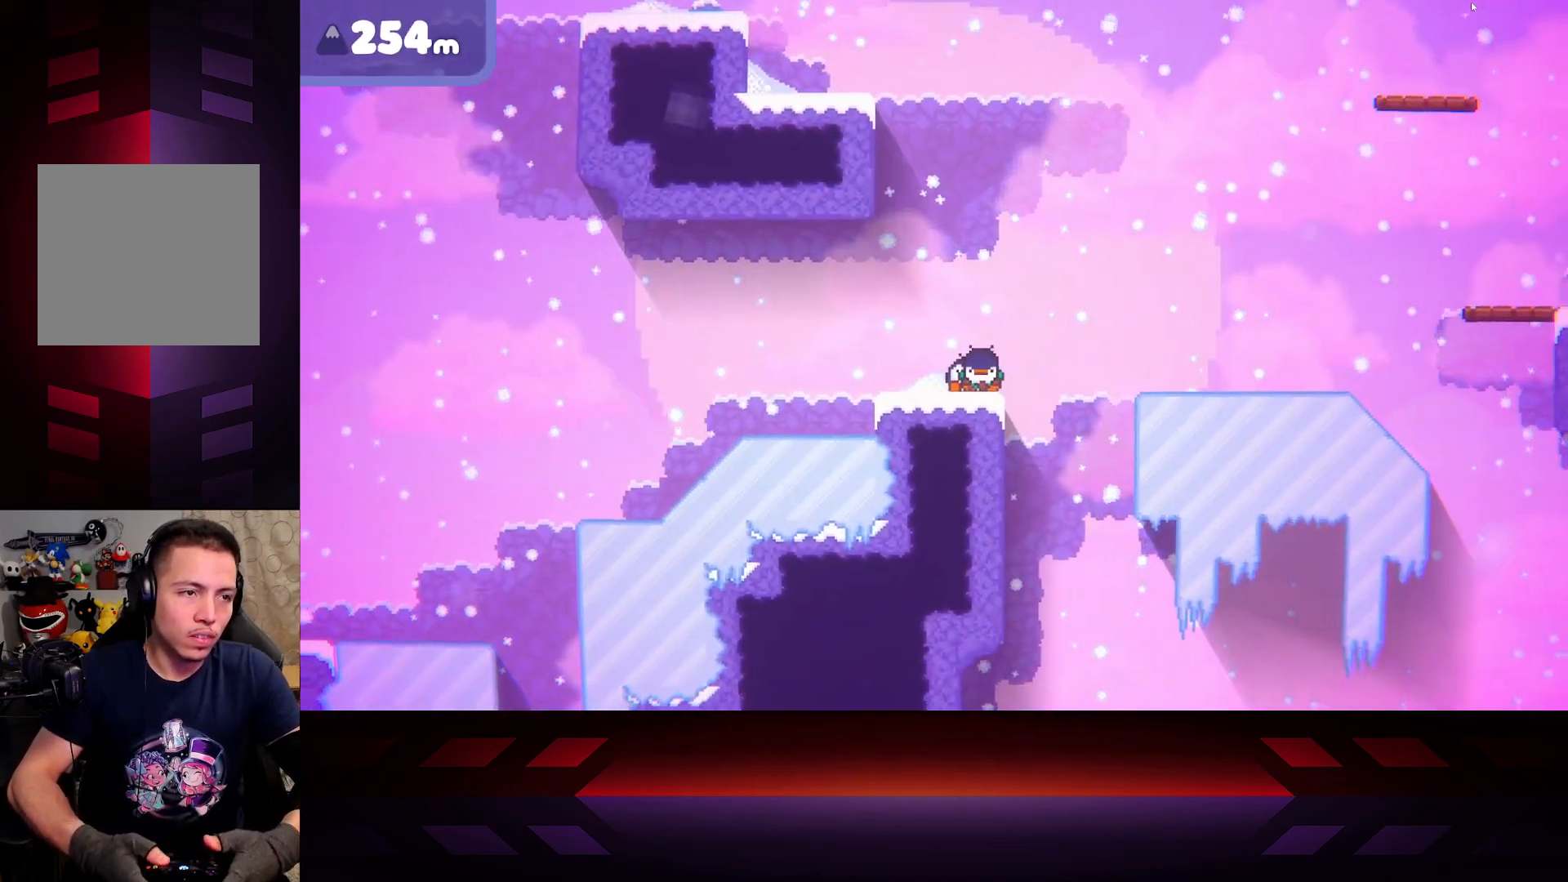
{"buttons": ["X"], "left_stick": "center", "right_stick": "center", "events": []}
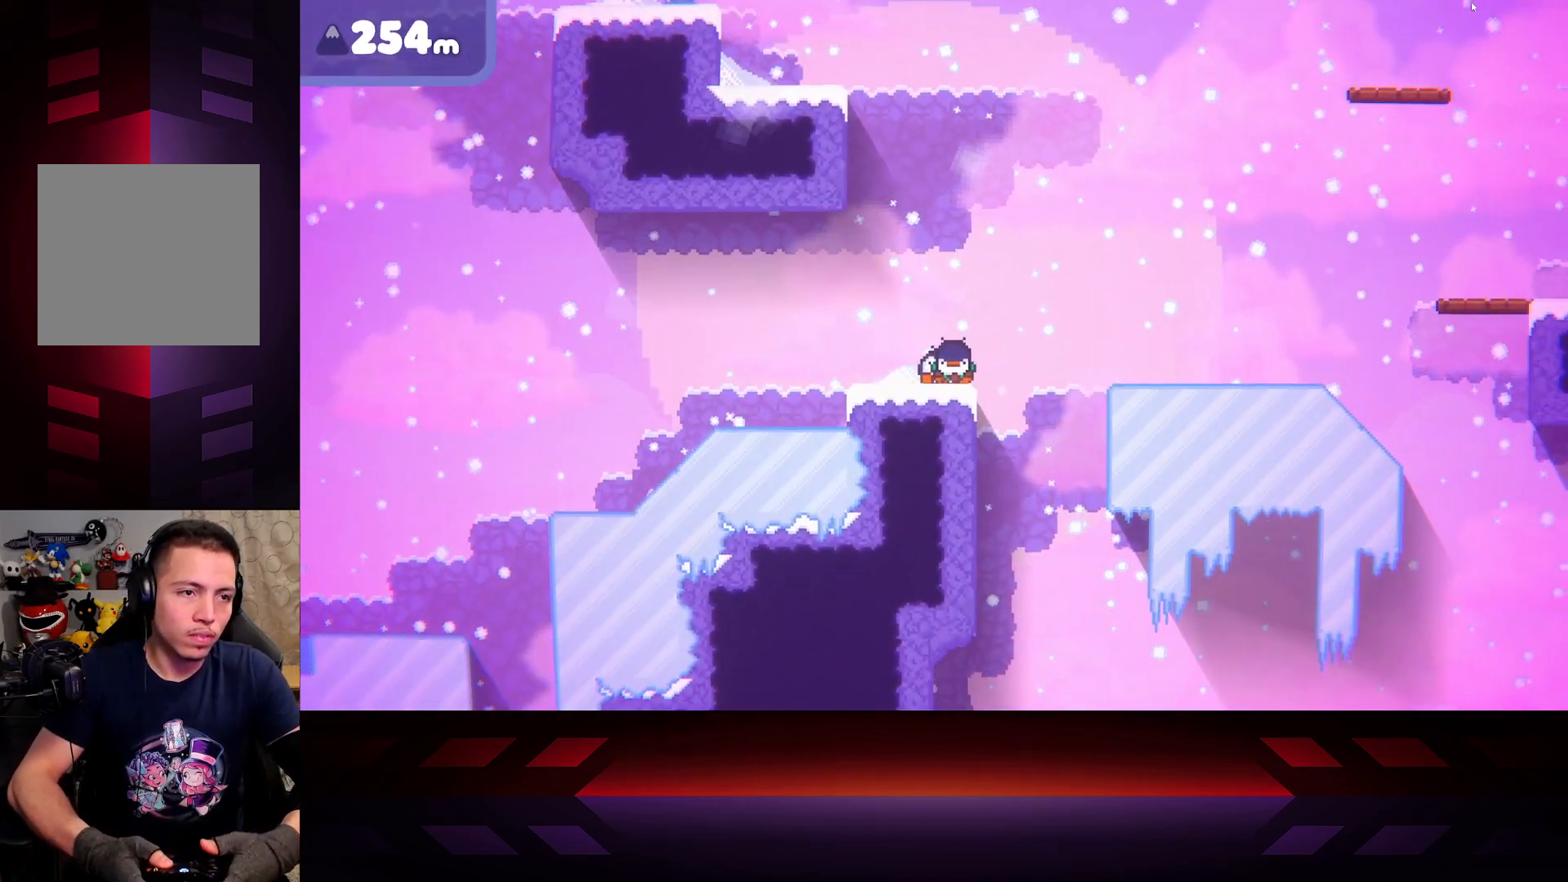
{"buttons": ["X"], "left_stick": "center", "right_stick": "center", "events": []}
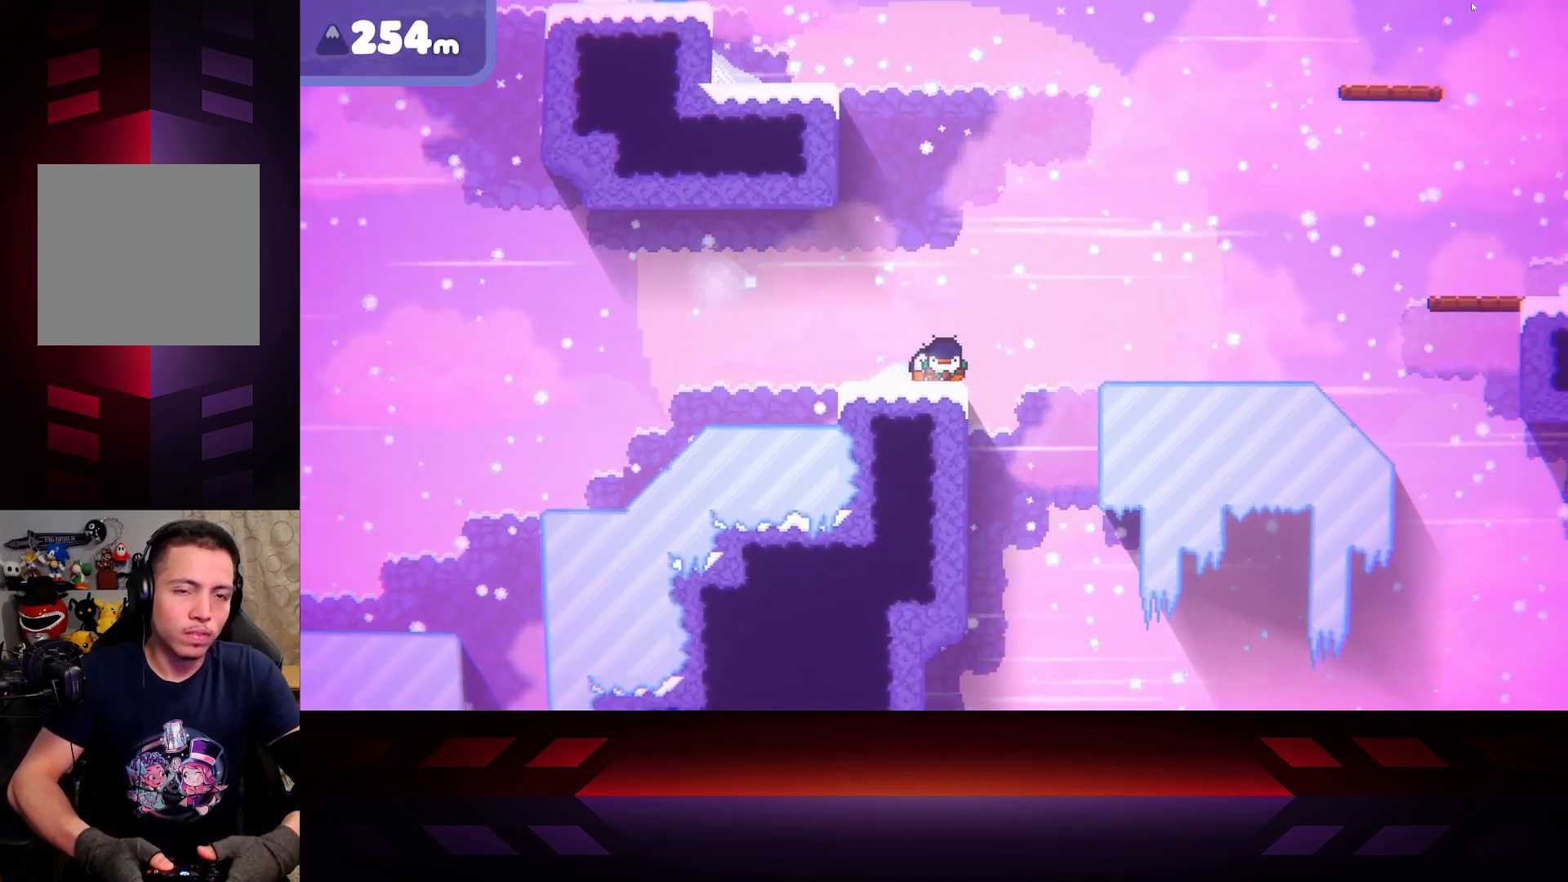
{"buttons": ["X"], "left_stick": "center", "right_stick": "center", "events": []}
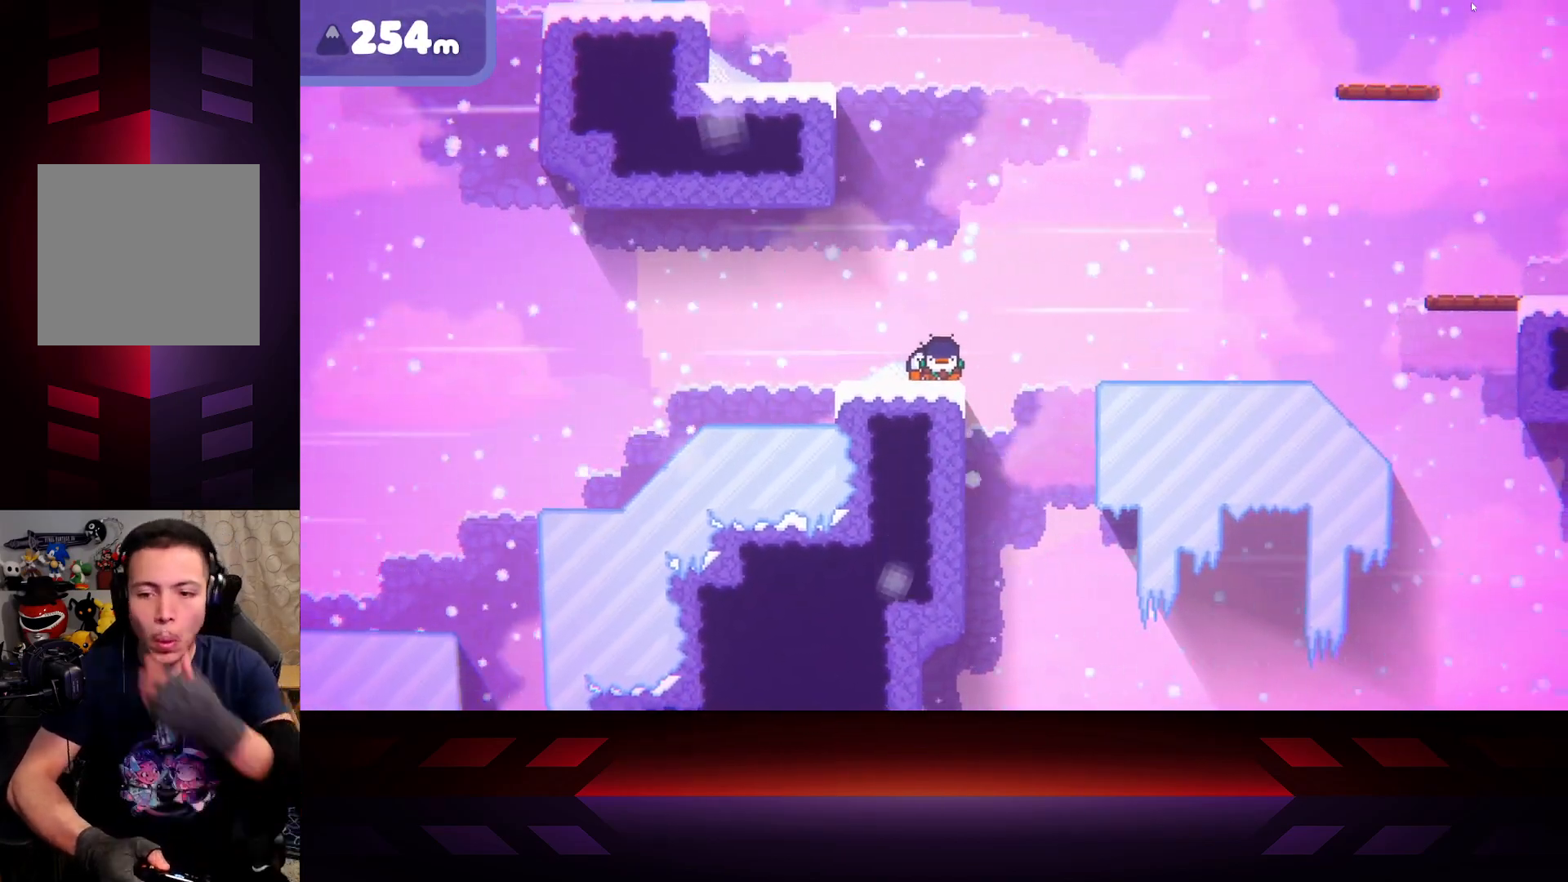
{"buttons": ["X"], "left_stick": "center", "right_stick": "center", "events": []}
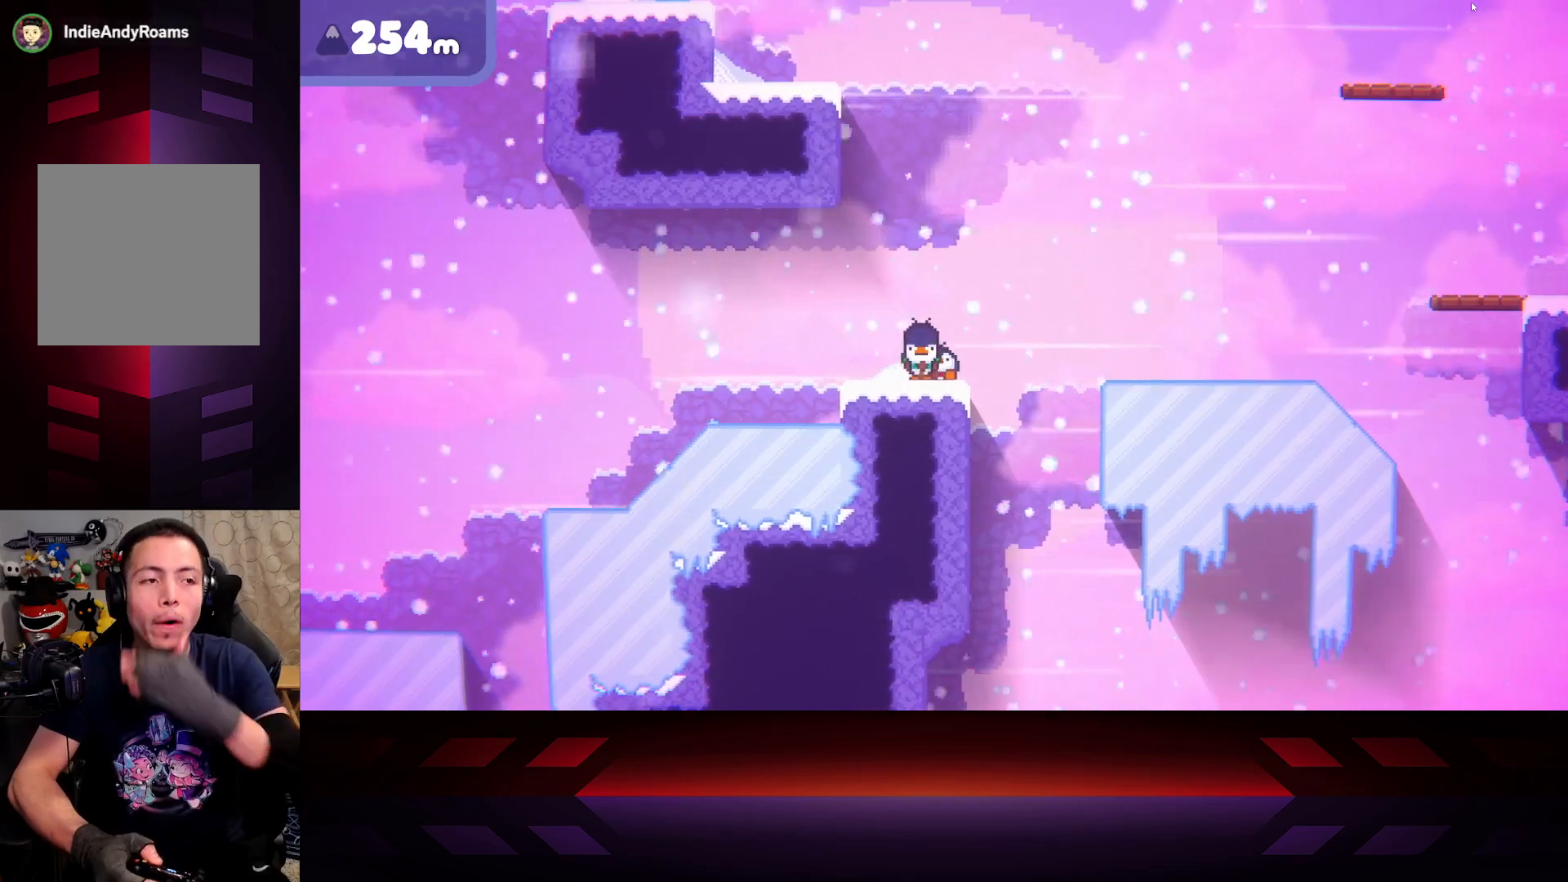
{"buttons": ["X"], "left_stick": "center", "right_stick": "center", "events": []}
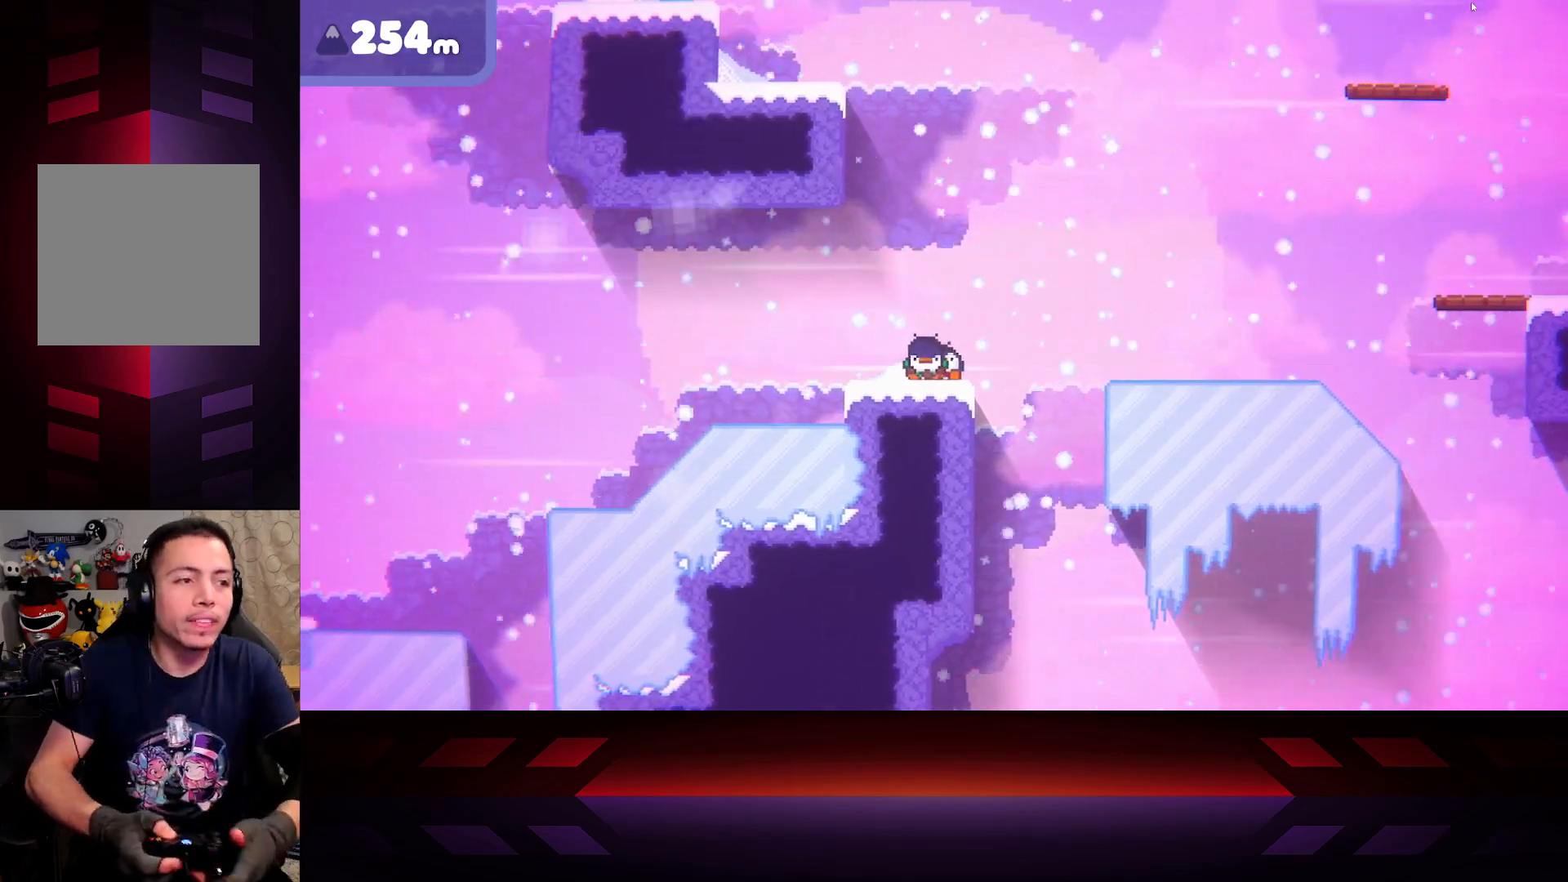
{"buttons": ["X"], "left_stick": "center", "right_stick": "center", "events": []}